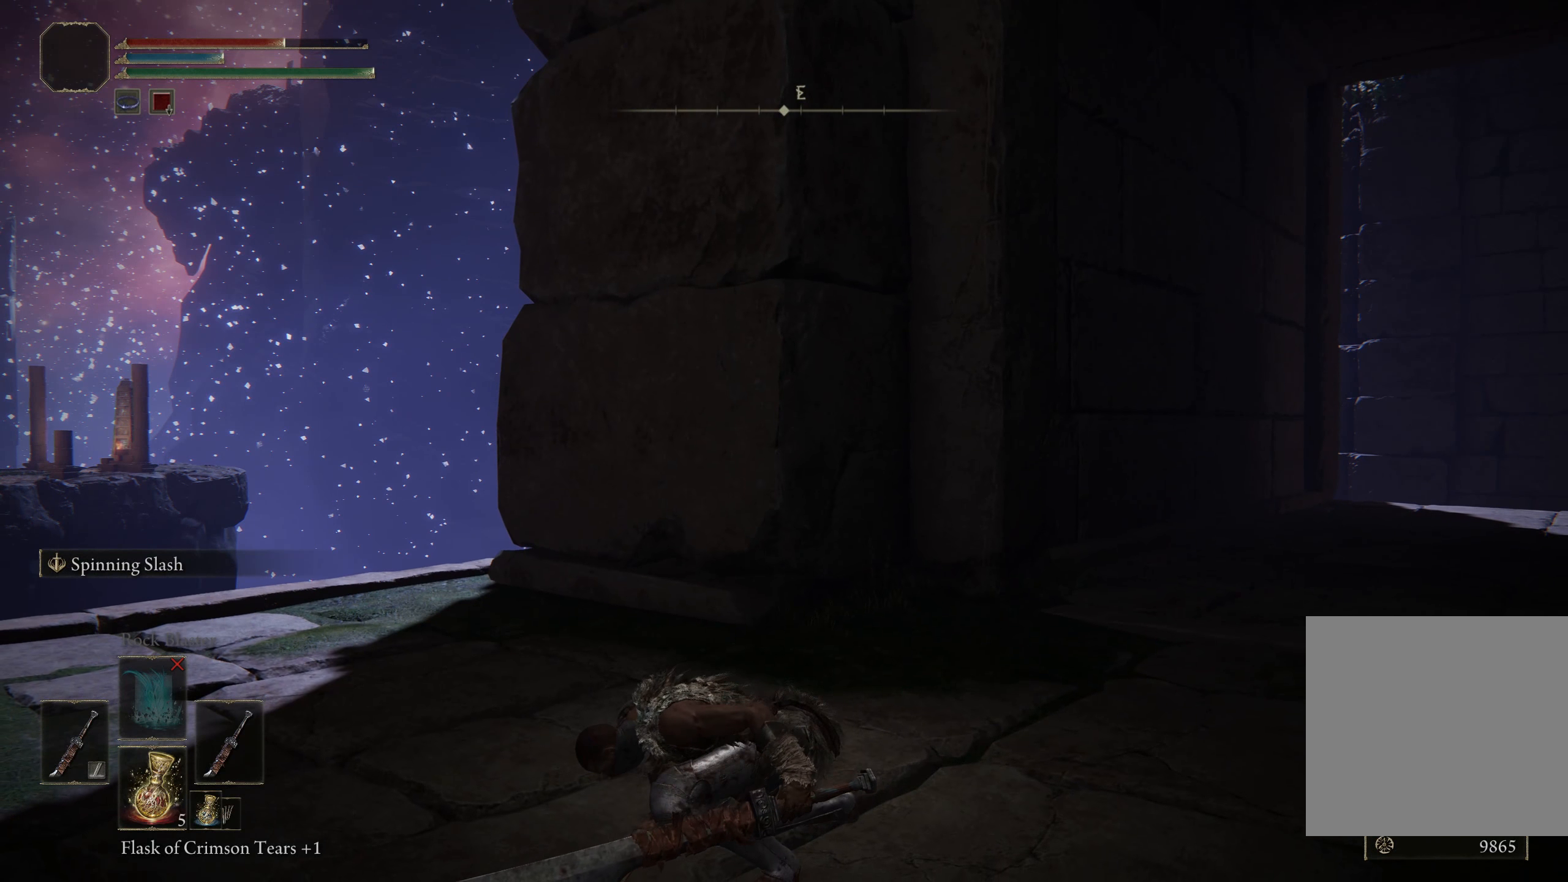
Gameplay with a controller (Xbox layout); each line is a JSON object with the inputs held at the frame after it. "events" lists button and stick changes between this image and that frame as [ms after this image, input, new state], when the widget could be followed in between.
{"buttons": [], "left_stick": "up-right", "right_stick": "center", "events": [[125, "left_stick", "up-right"], [225, "right_stick", "down-right"], [475, "right_stick", "center"]]}
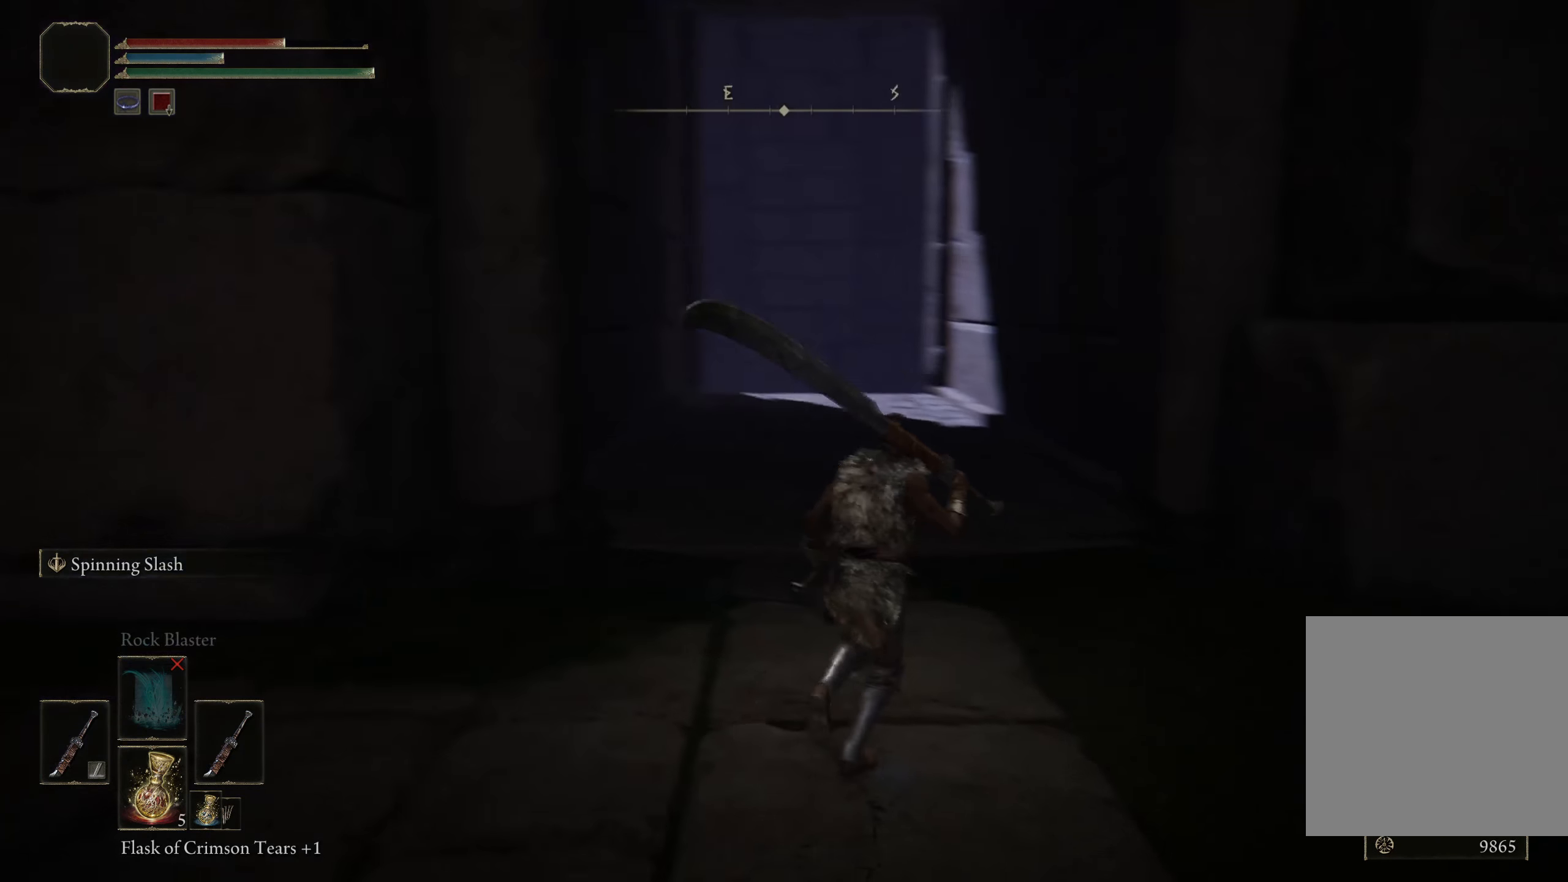
{"buttons": [], "left_stick": "up", "right_stick": "center", "events": [[67, "left_stick", "up"]]}
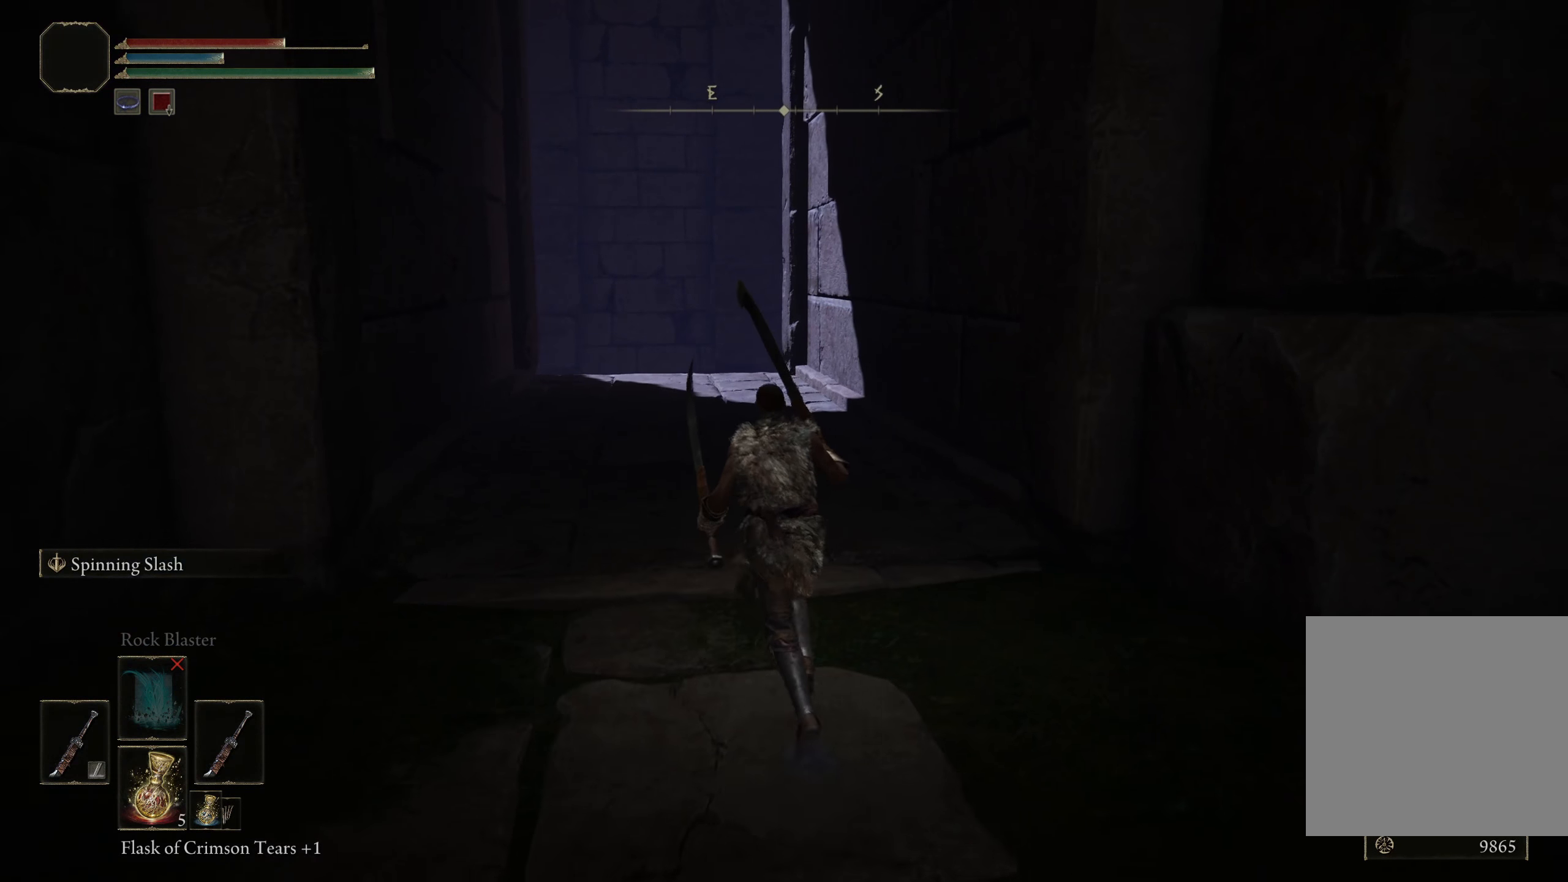
{"buttons": [], "left_stick": "up", "right_stick": "left", "events": [[450, "right_stick", "left"]]}
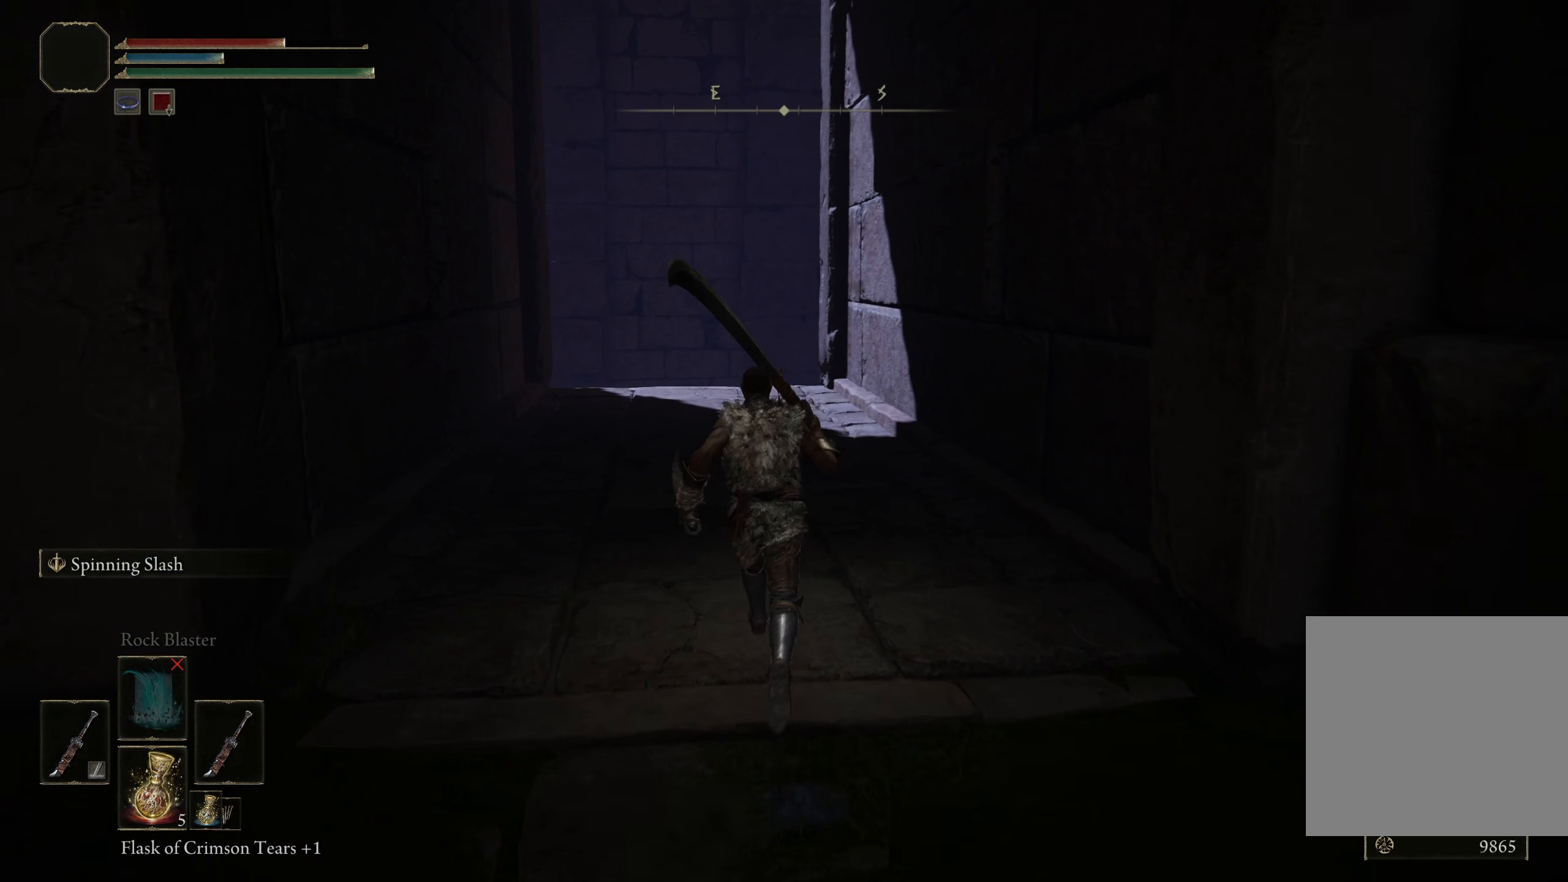
{"buttons": [], "left_stick": "up-right", "right_stick": "center", "events": [[367, "left_stick", "up-right"], [459, "right_stick", "center"]]}
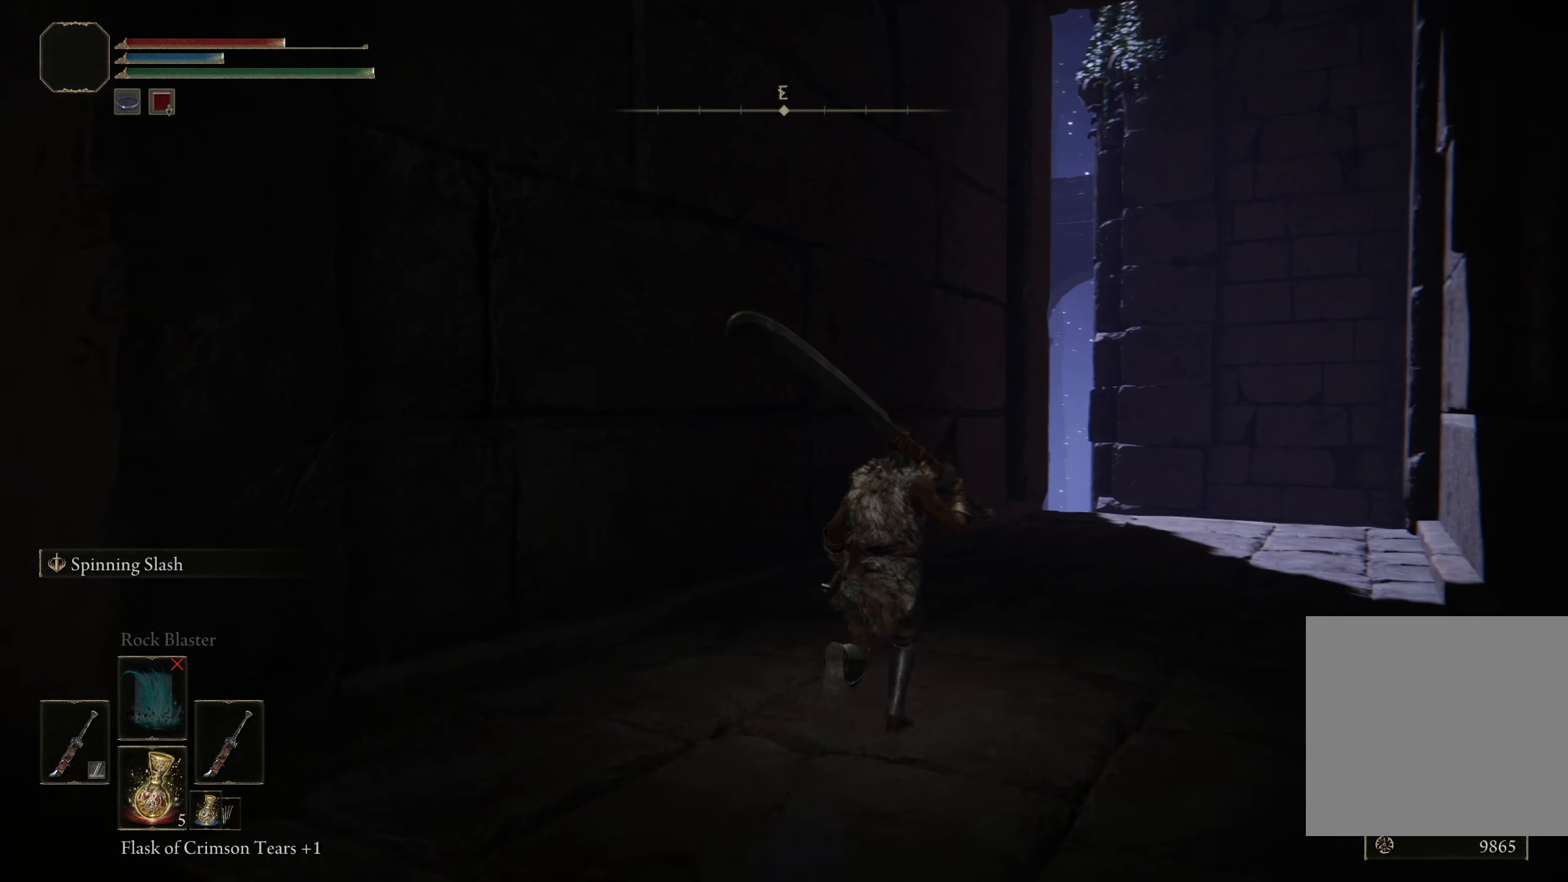
{"buttons": [], "left_stick": "up-right", "right_stick": "center", "events": []}
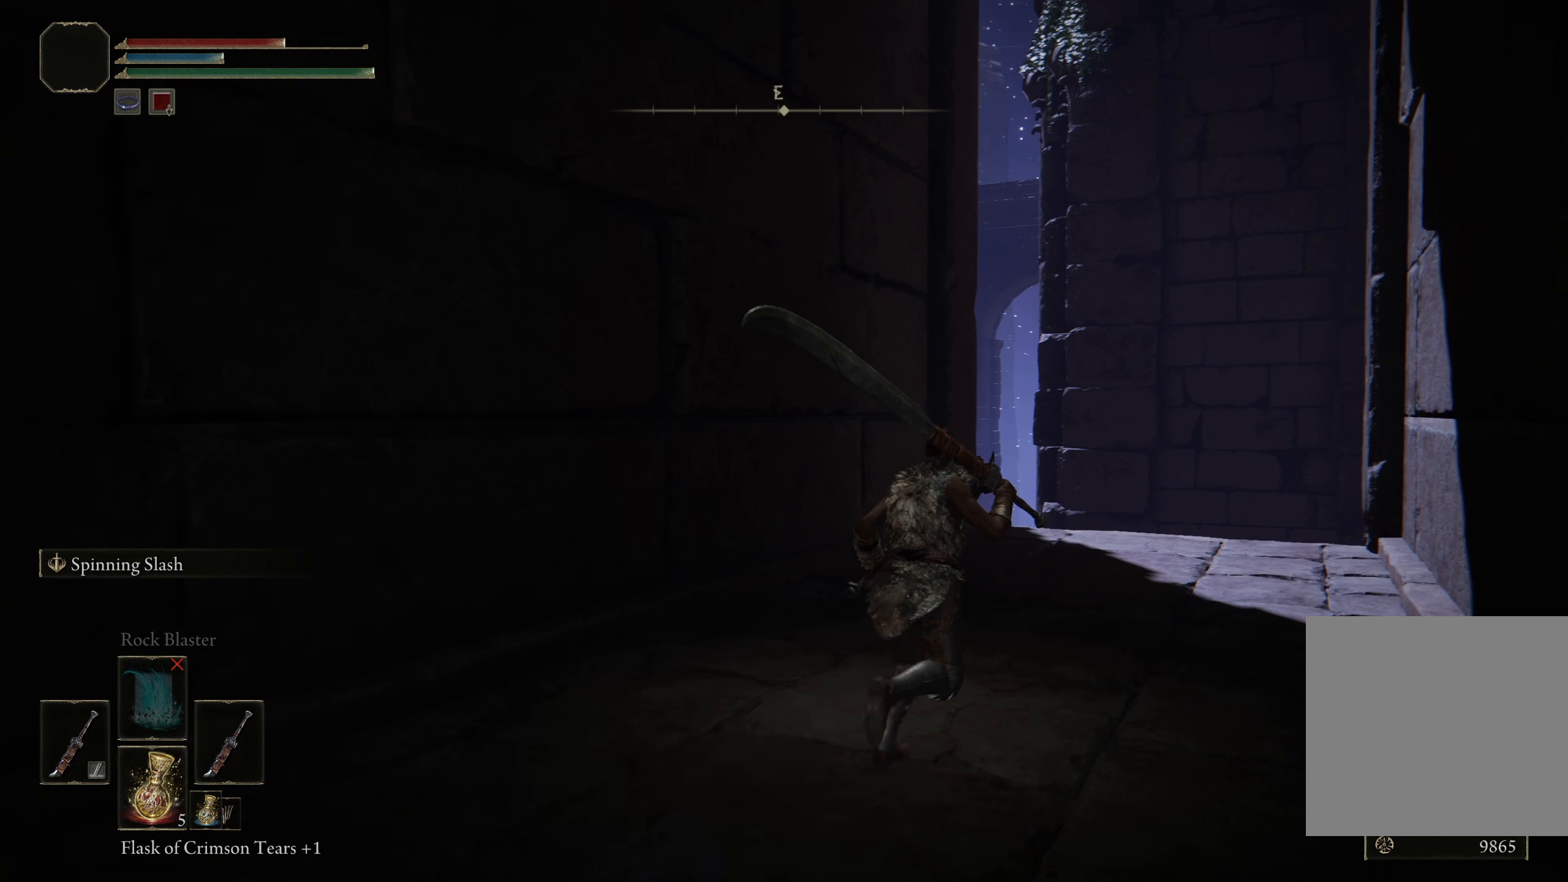
{"buttons": [], "left_stick": "up-right", "right_stick": "down-left", "events": [[150, "right_stick", "down-left"]]}
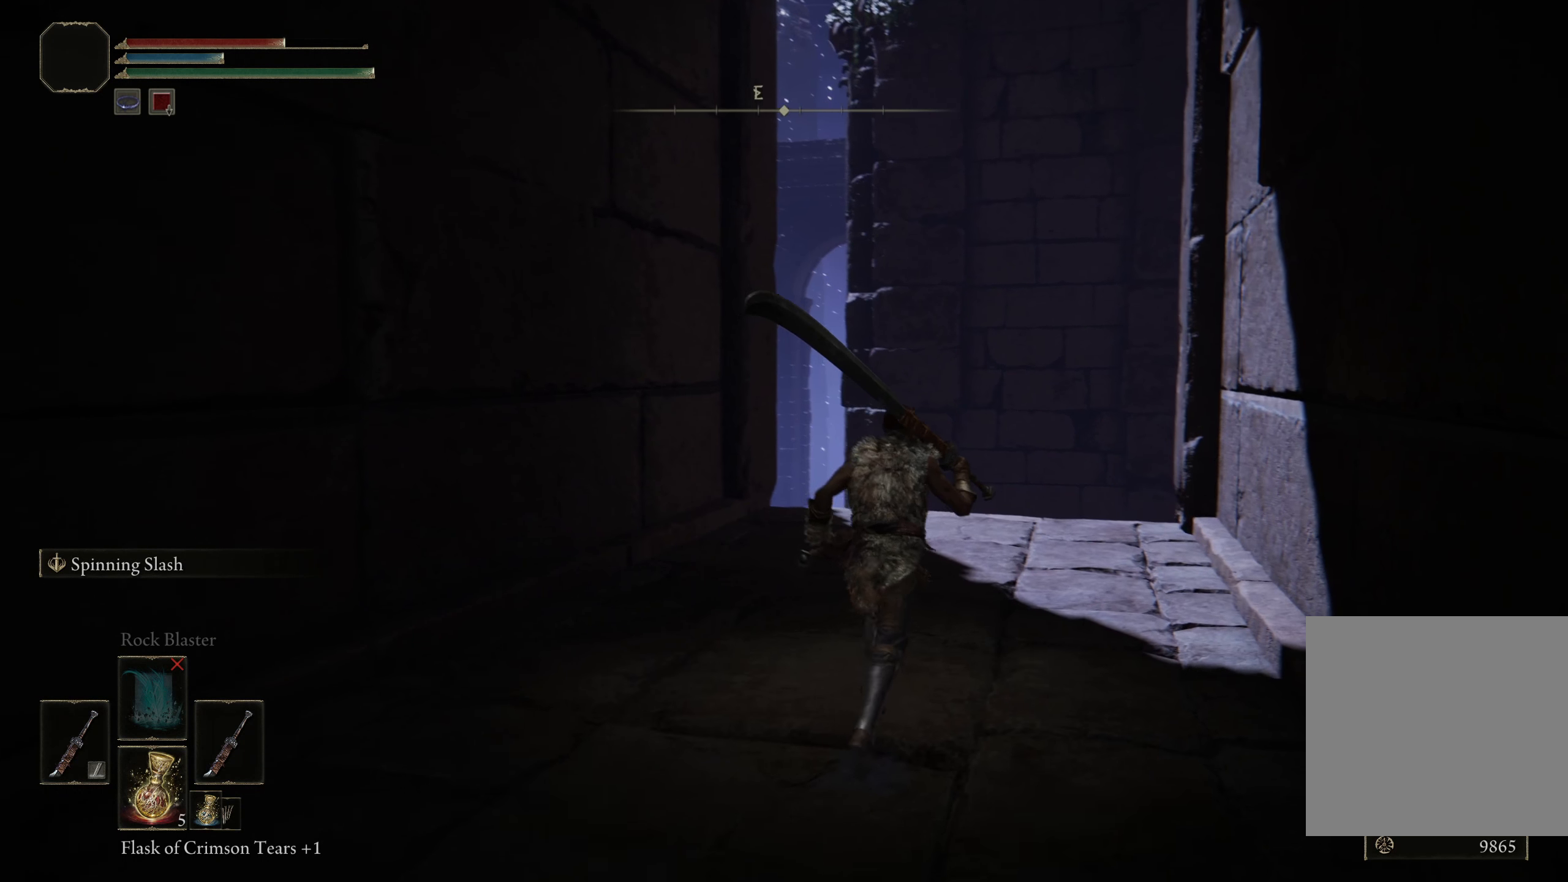
{"buttons": [], "left_stick": "up", "right_stick": "down-left", "events": [[34, "left_stick", "up"]]}
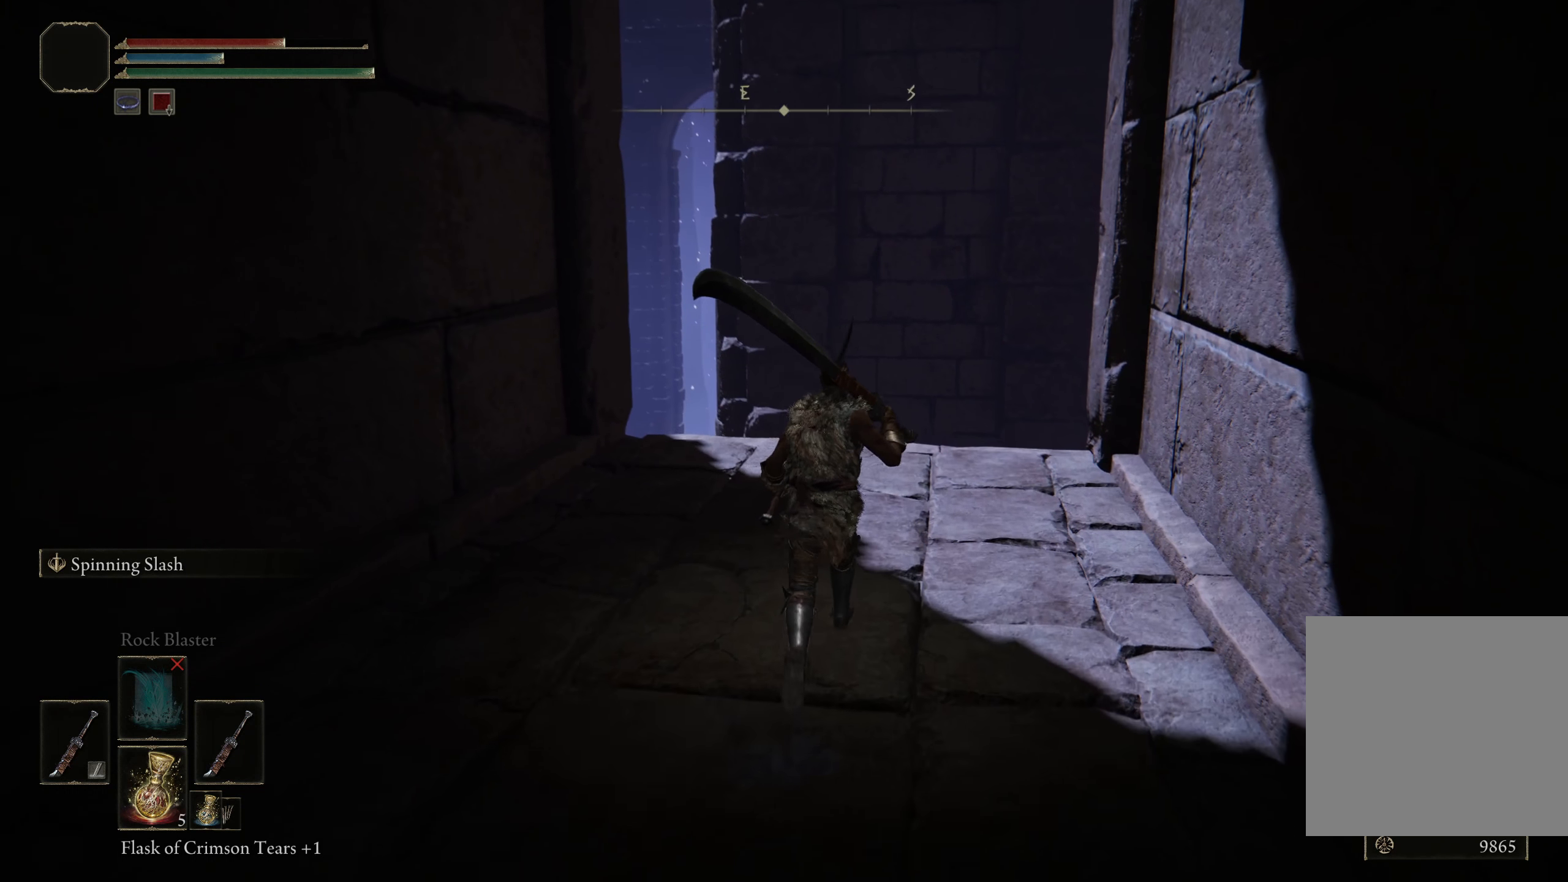
{"buttons": [], "left_stick": "up", "right_stick": "down-left", "events": []}
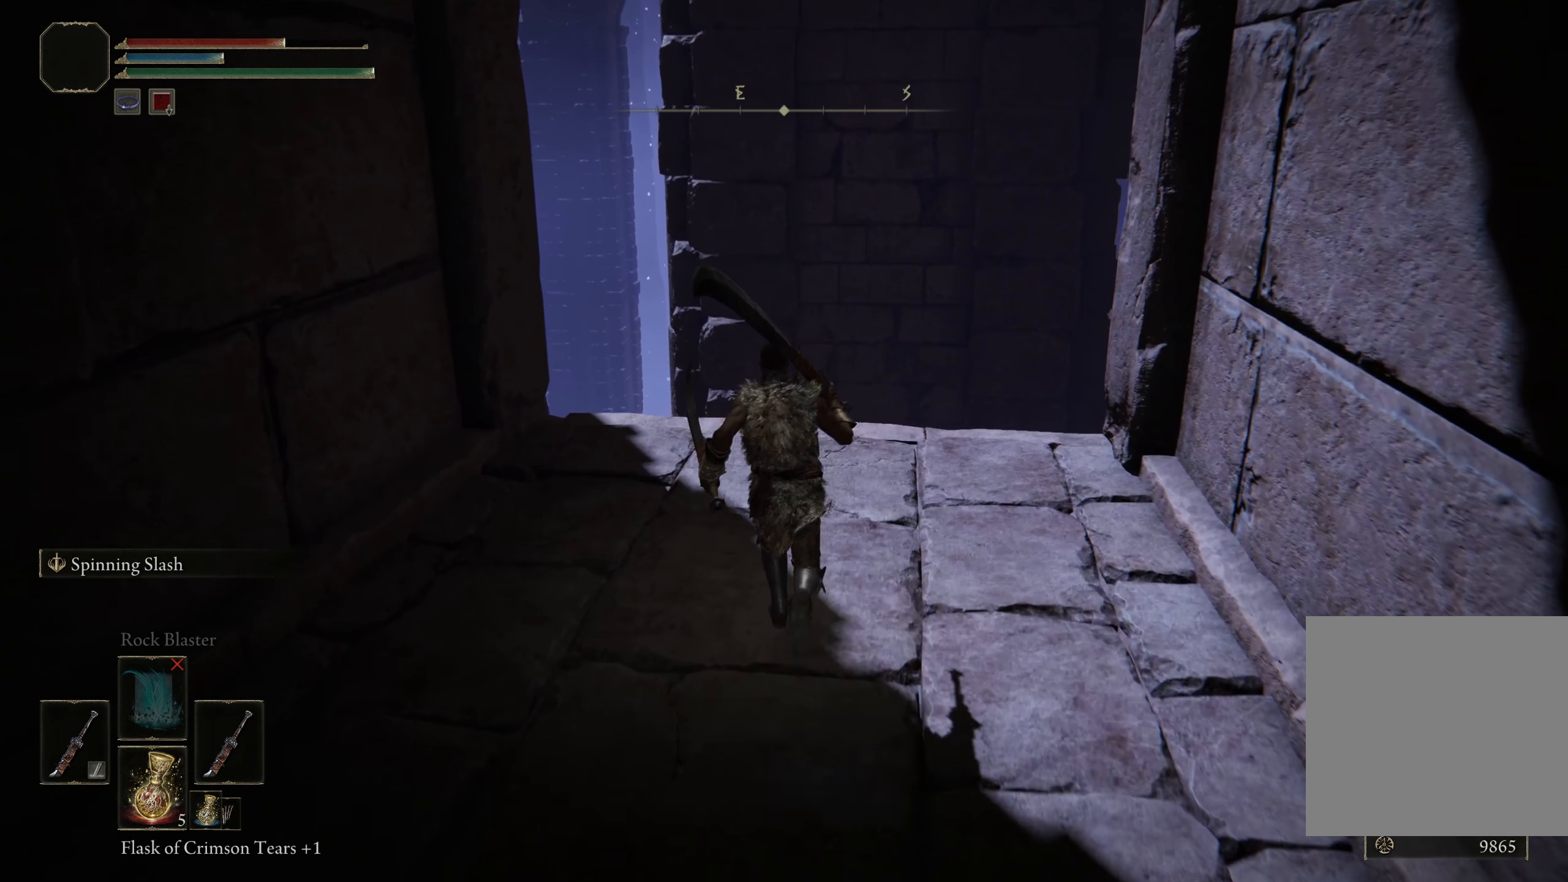
{"buttons": [], "left_stick": "center", "right_stick": "center", "events": [[300, "right_stick", "center"], [350, "left_stick", "center"]]}
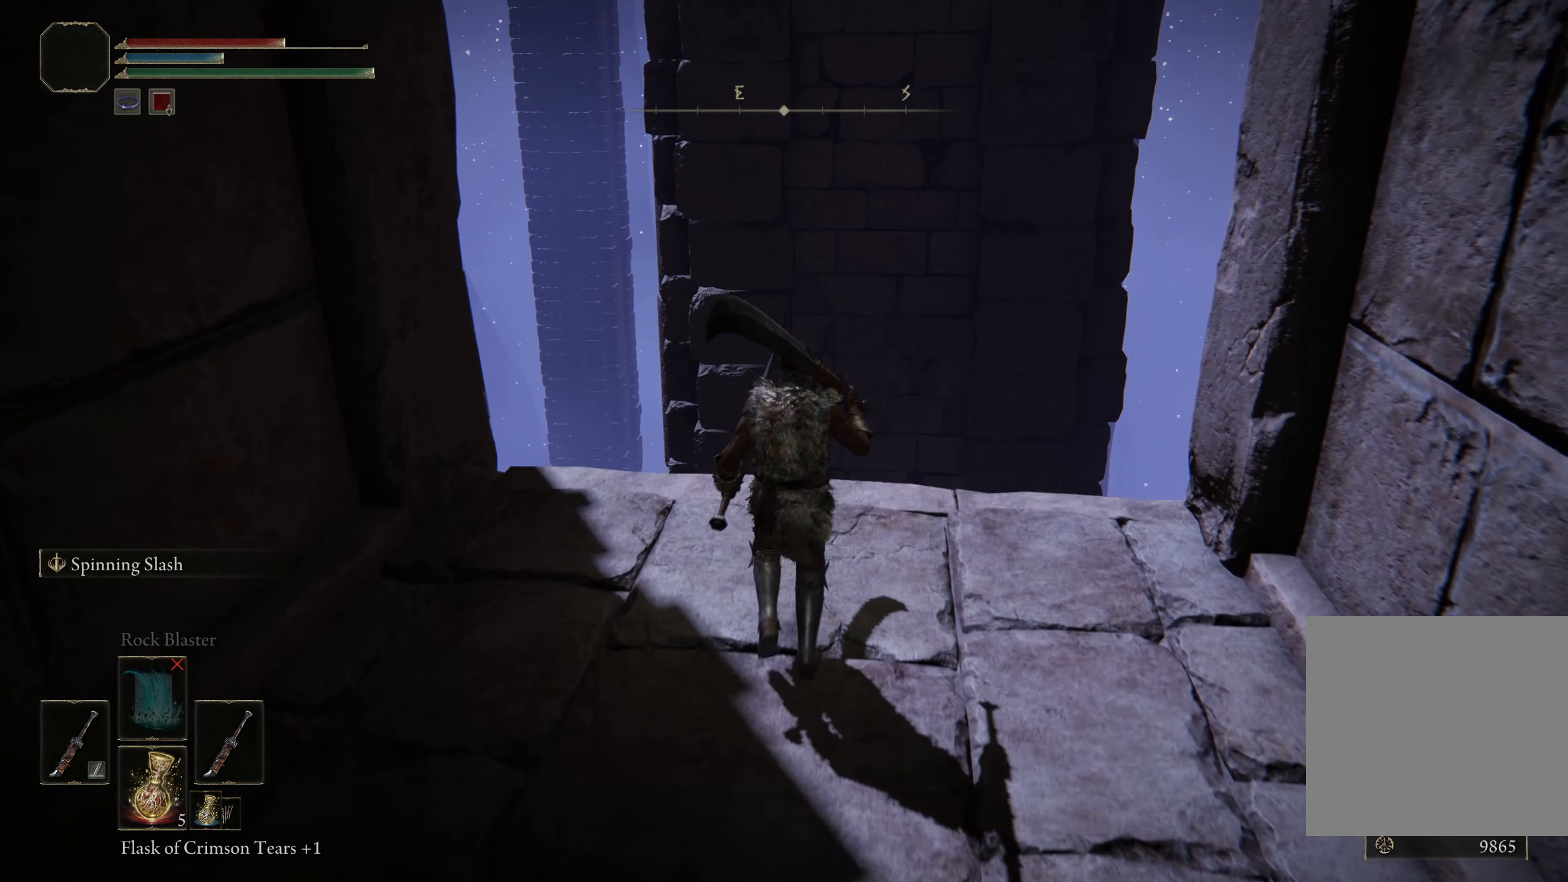
{"buttons": [], "left_stick": "center", "right_stick": "down-right", "events": [[17, "right_stick", "right"], [184, "right_stick", "down-right"]]}
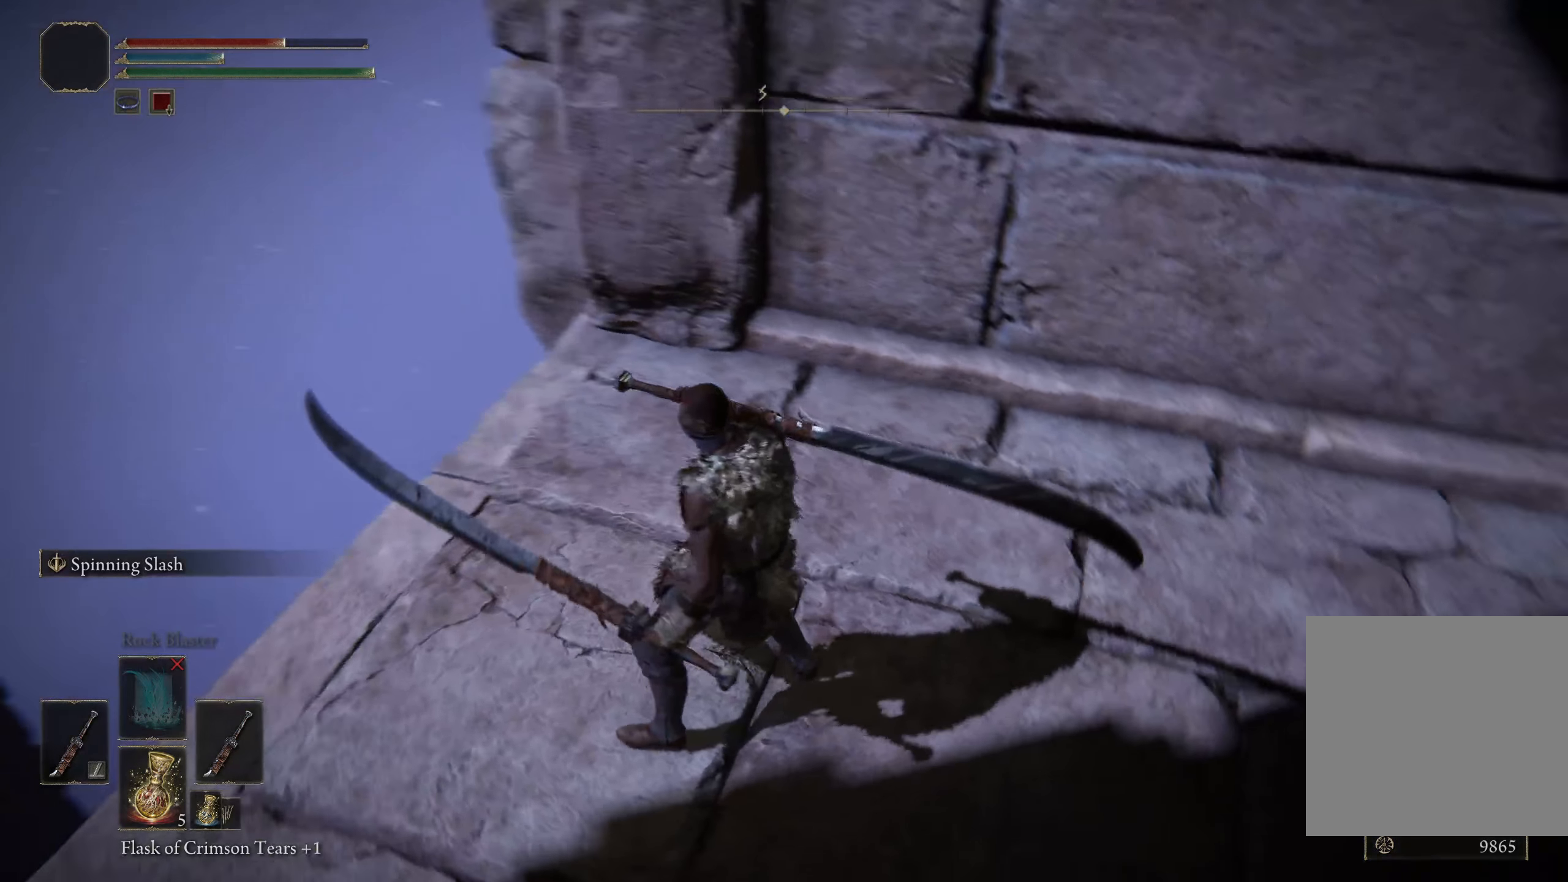
{"buttons": [], "left_stick": "center", "right_stick": "up-right", "events": [[17, "left_stick", "left"], [100, "left_stick", "center"], [184, "right_stick", "center"], [350, "right_stick", "up-right"]]}
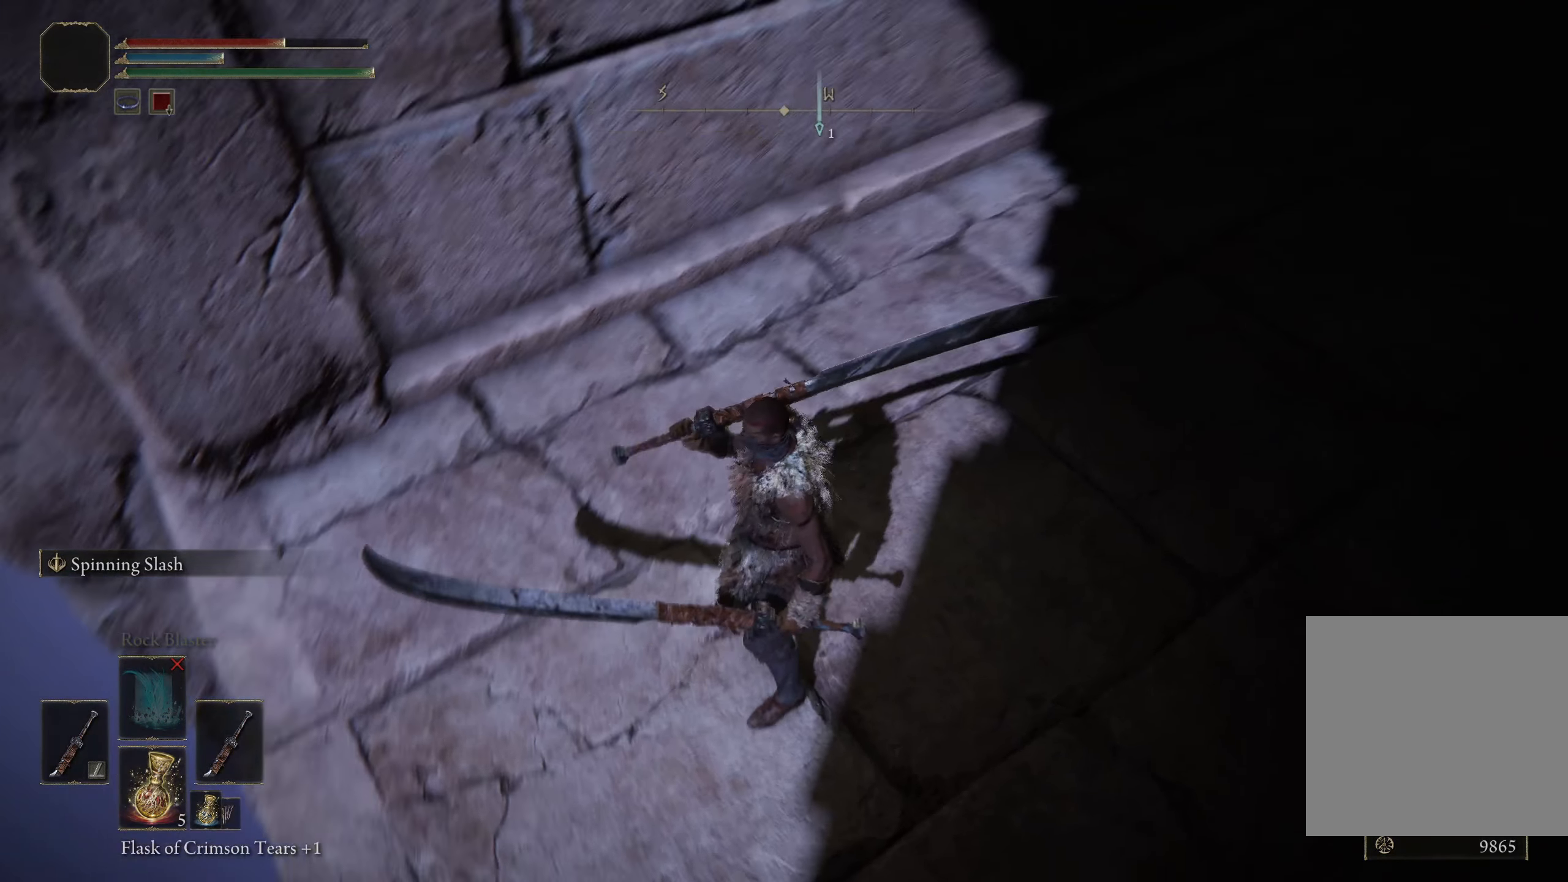
{"buttons": ["B"], "left_stick": "up", "right_stick": "center", "events": [[100, "left_stick", "up"], [325, "B", "down"], [375, "right_stick", "center"]]}
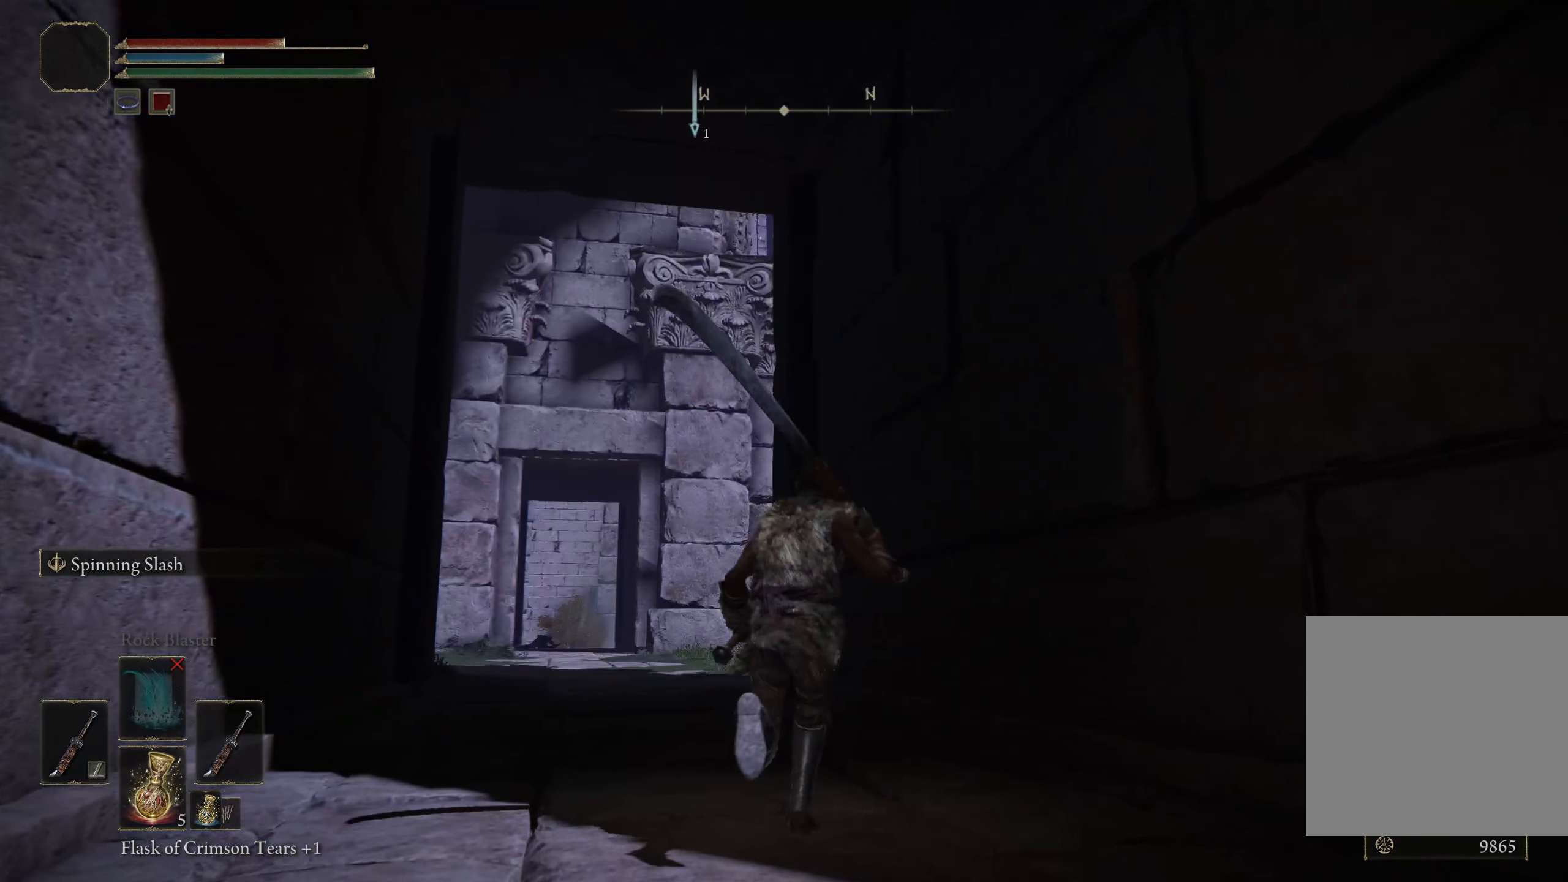
{"buttons": ["B"], "left_stick": "up", "right_stick": "center", "events": [[284, "right_stick", "down-left"], [392, "right_stick", "center"]]}
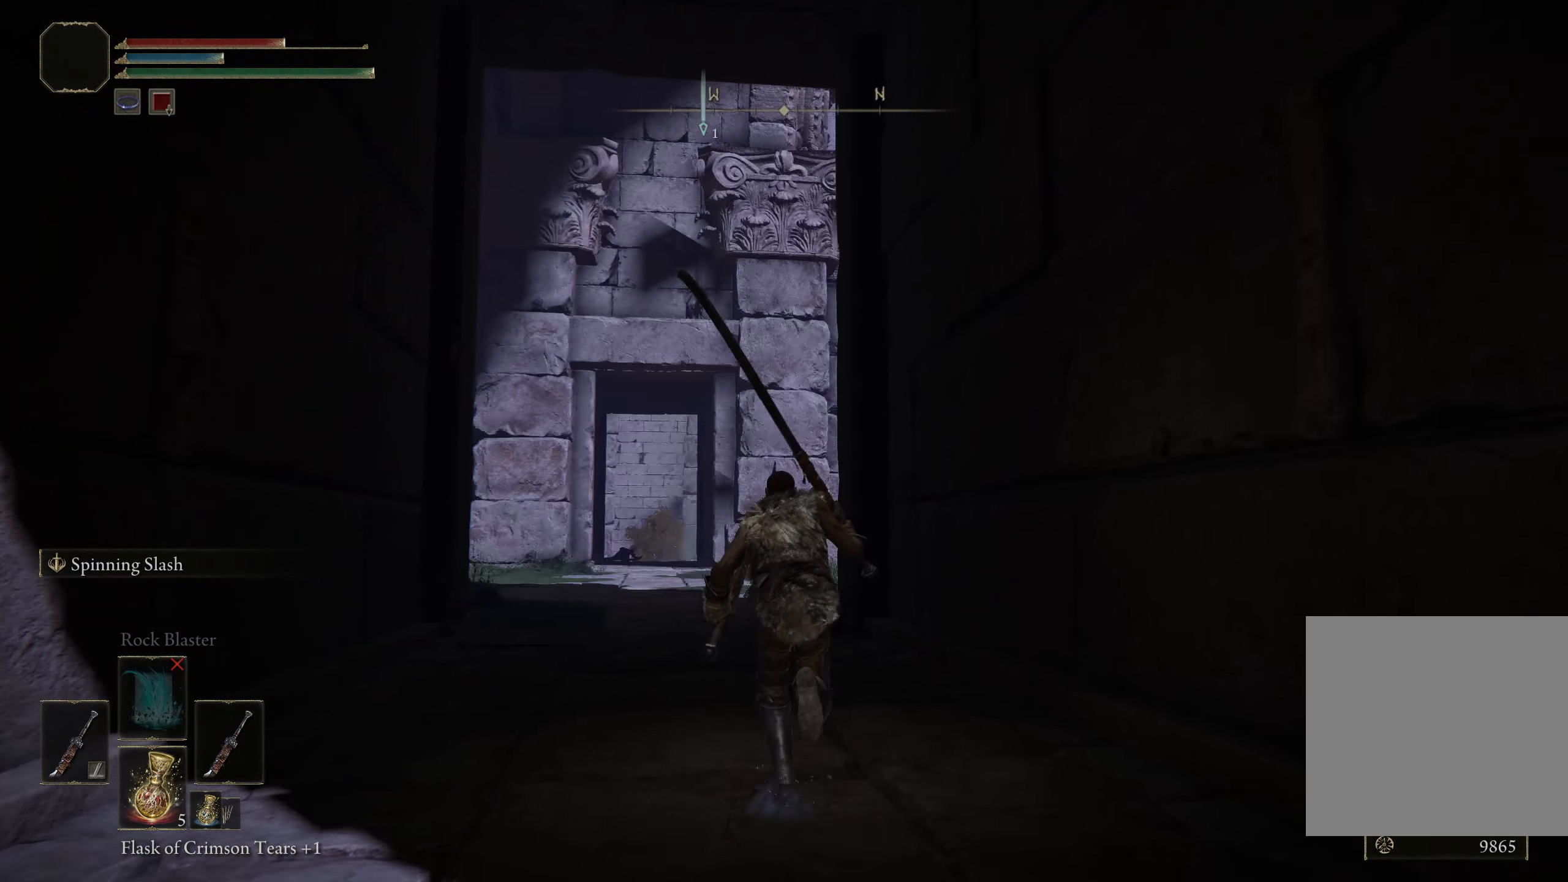
{"buttons": ["B", "Y"], "left_stick": "up", "right_stick": "center", "events": [[466, "Y", "down"]]}
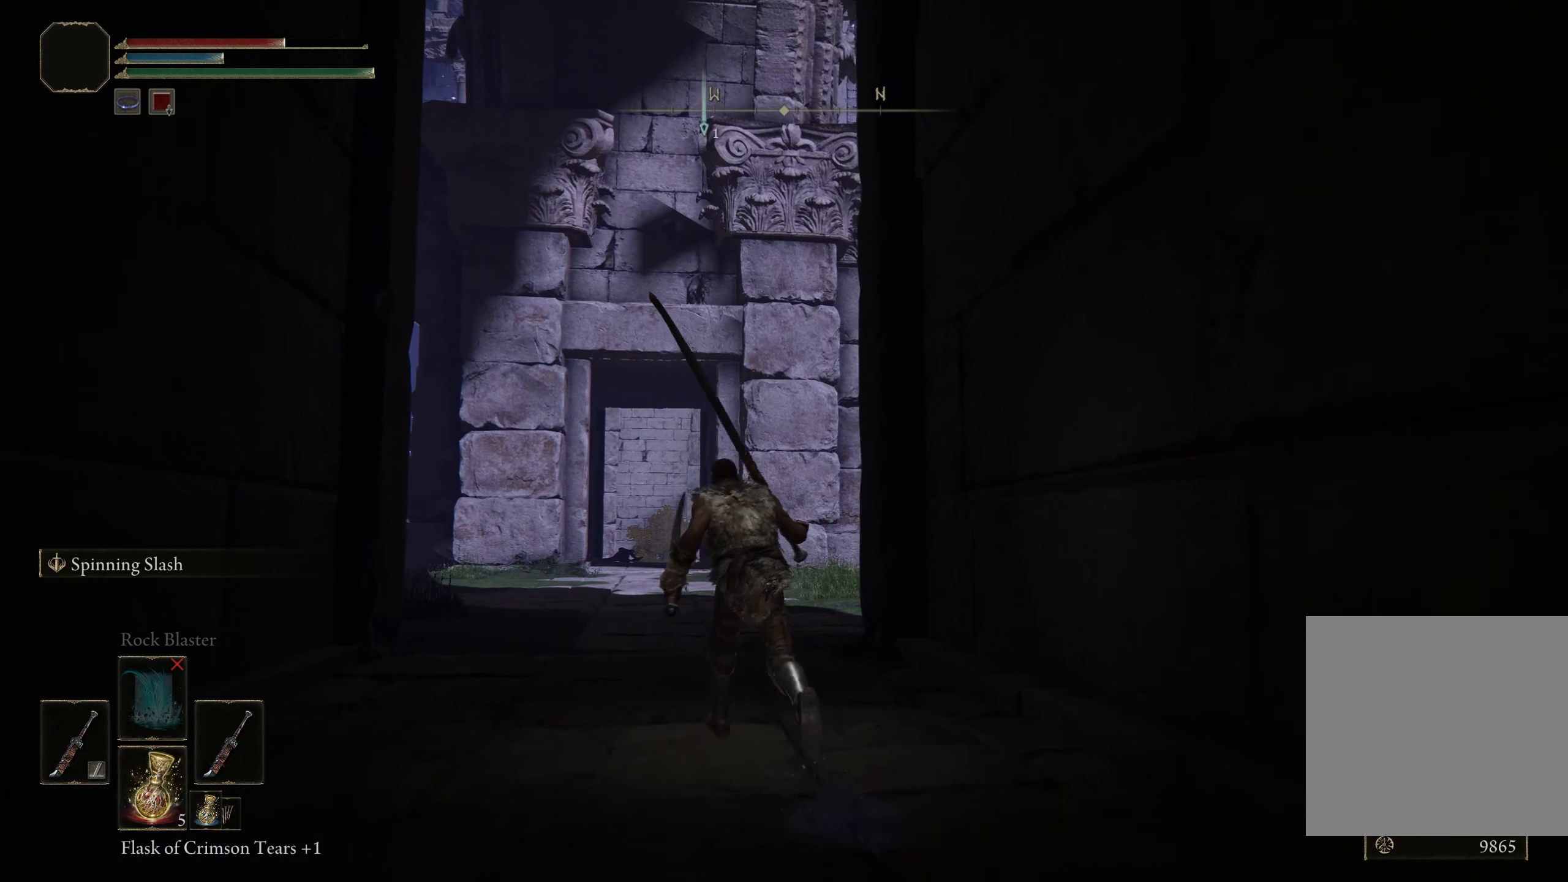
{"buttons": ["B"], "left_stick": "up", "right_stick": "center", "events": [[33, "DPAD_UP", "down"], [141, "DPAD_UP", "up"], [175, "Y", "up"]]}
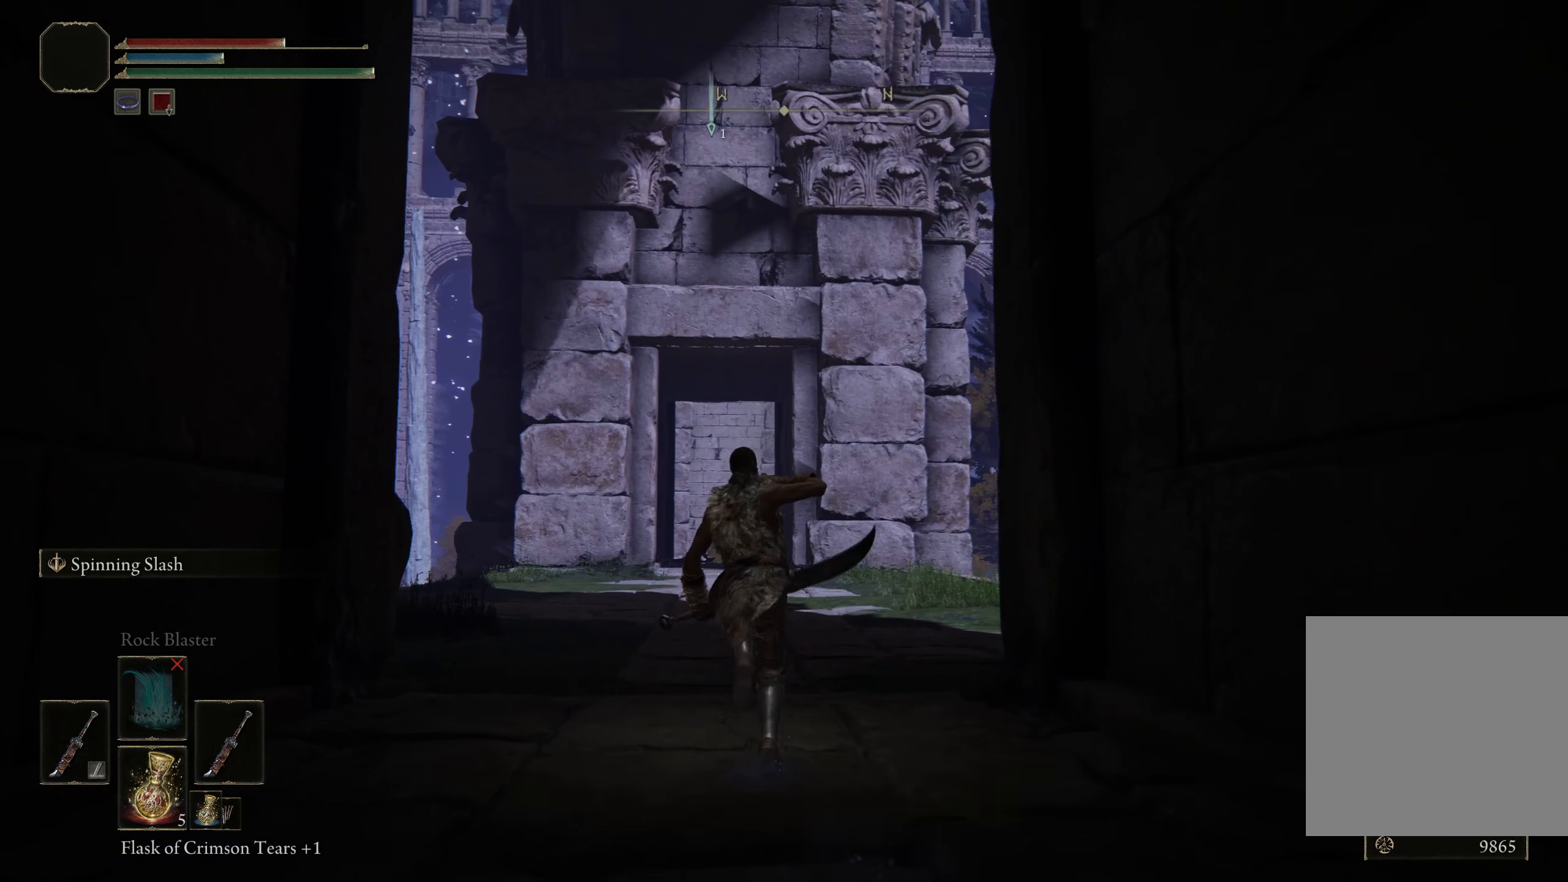
{"buttons": [], "left_stick": "up", "right_stick": "center", "events": [[125, "right_stick", "down"], [208, "B", "up"], [308, "right_stick", "center"]]}
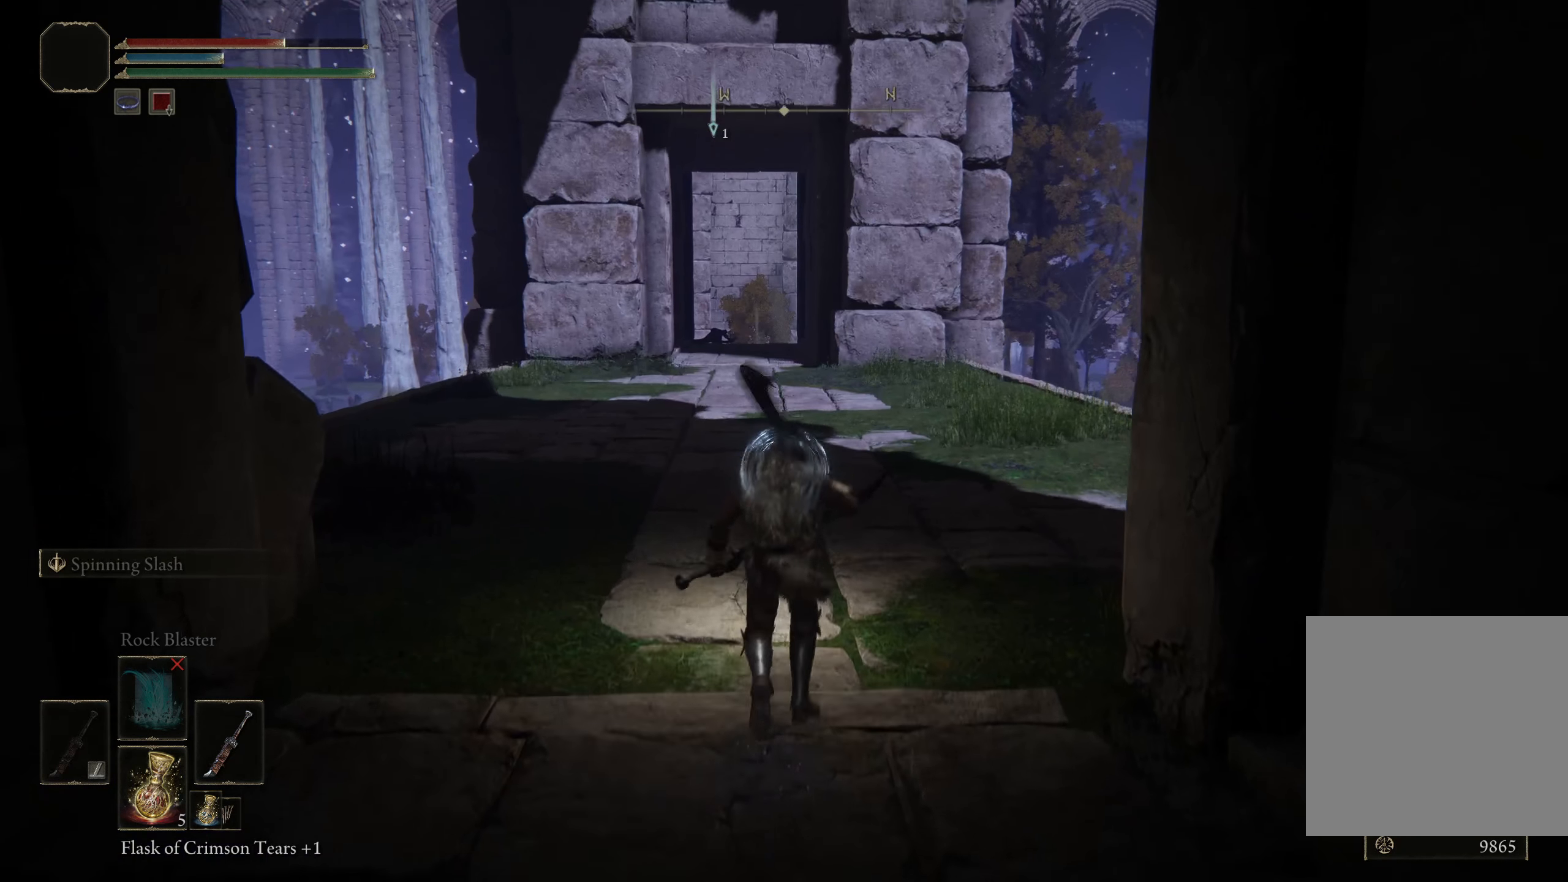
{"buttons": [], "left_stick": "up", "right_stick": "center", "events": []}
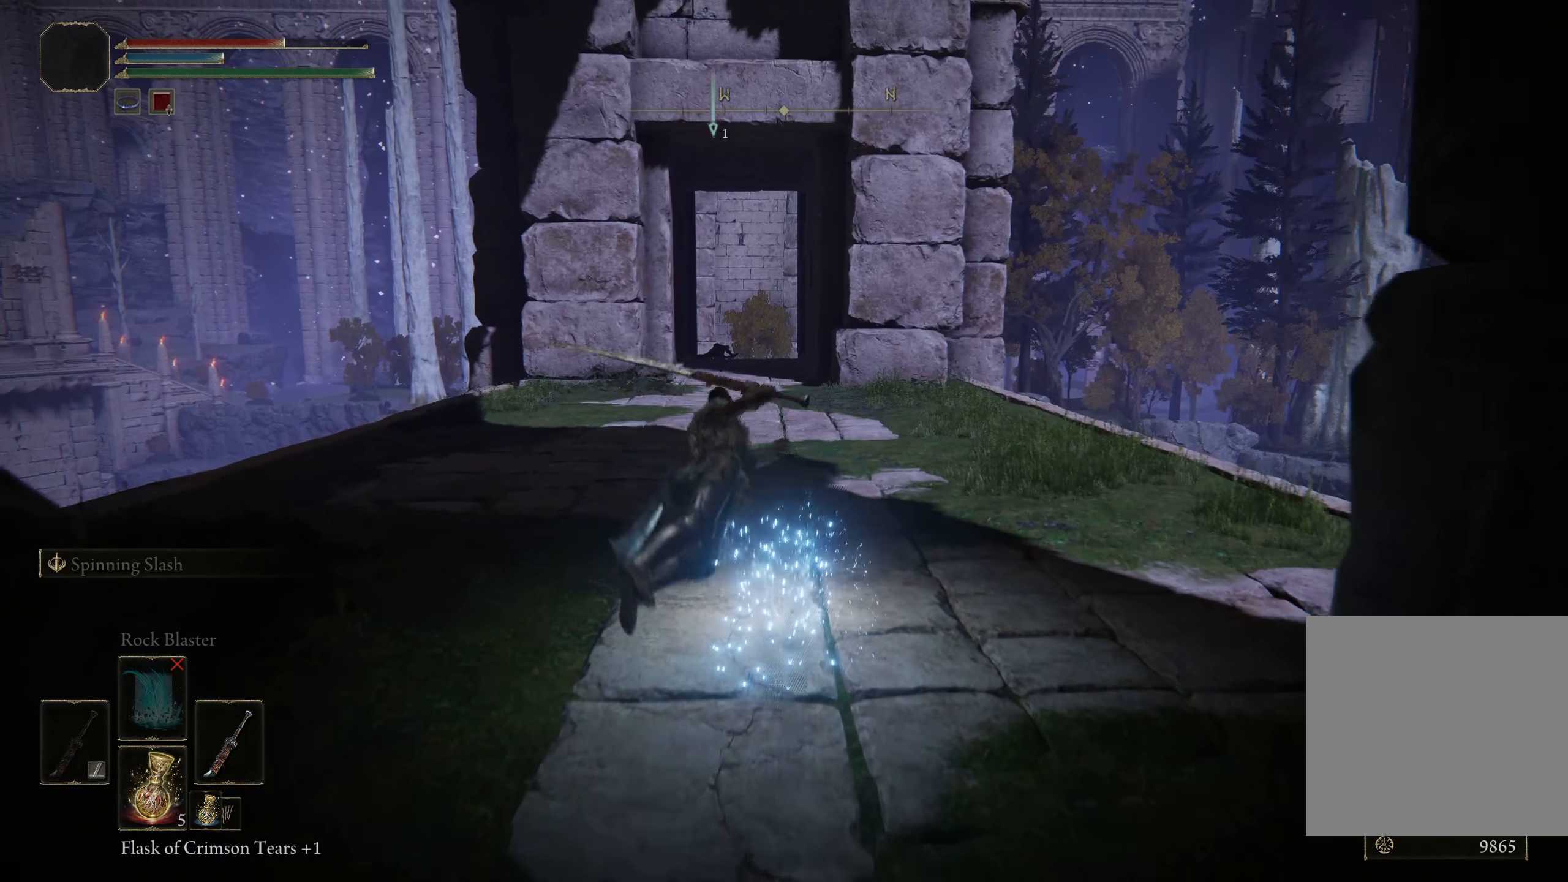
{"buttons": [], "left_stick": "up", "right_stick": "center", "events": []}
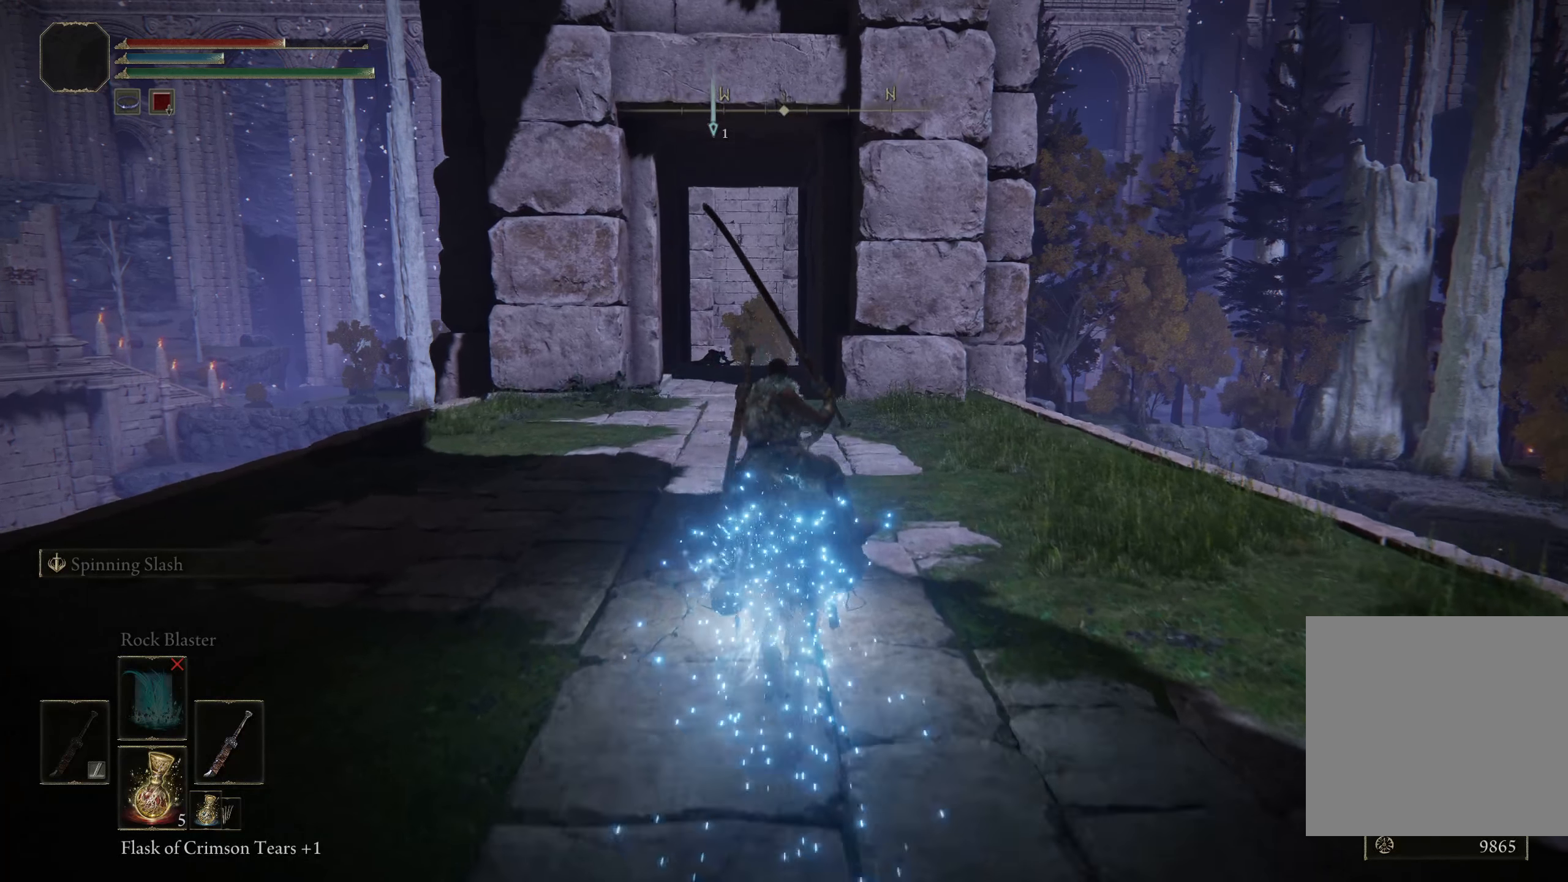
{"buttons": [], "left_stick": "up", "right_stick": "center", "events": [[83, "right_stick", "down"], [308, "right_stick", "center"]]}
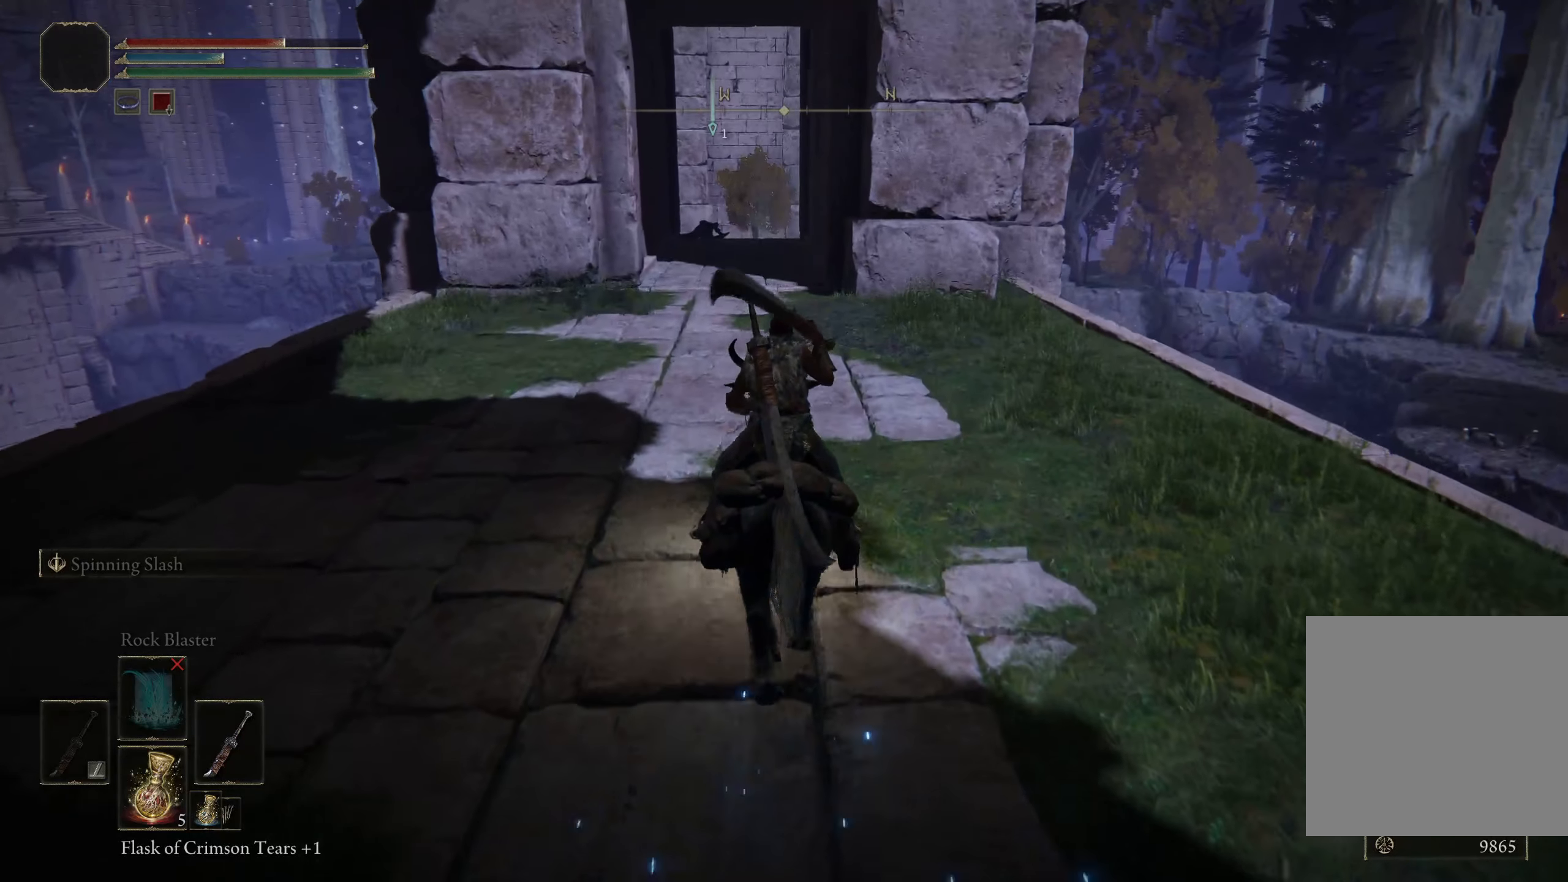
{"buttons": [], "left_stick": "up", "right_stick": "center", "events": []}
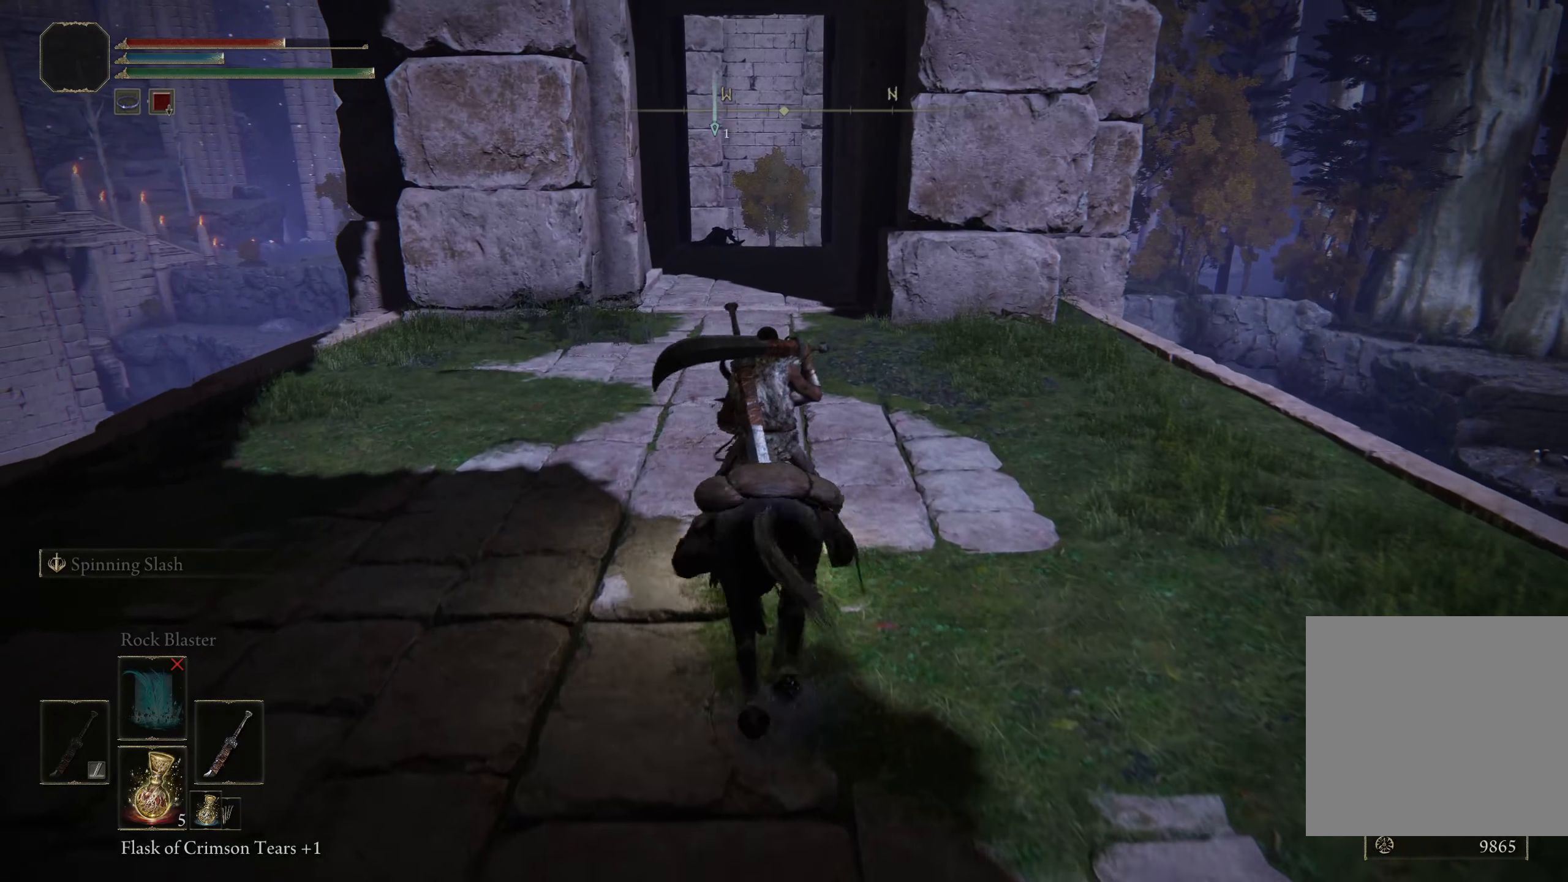
{"buttons": [], "left_stick": "up", "right_stick": "center", "events": []}
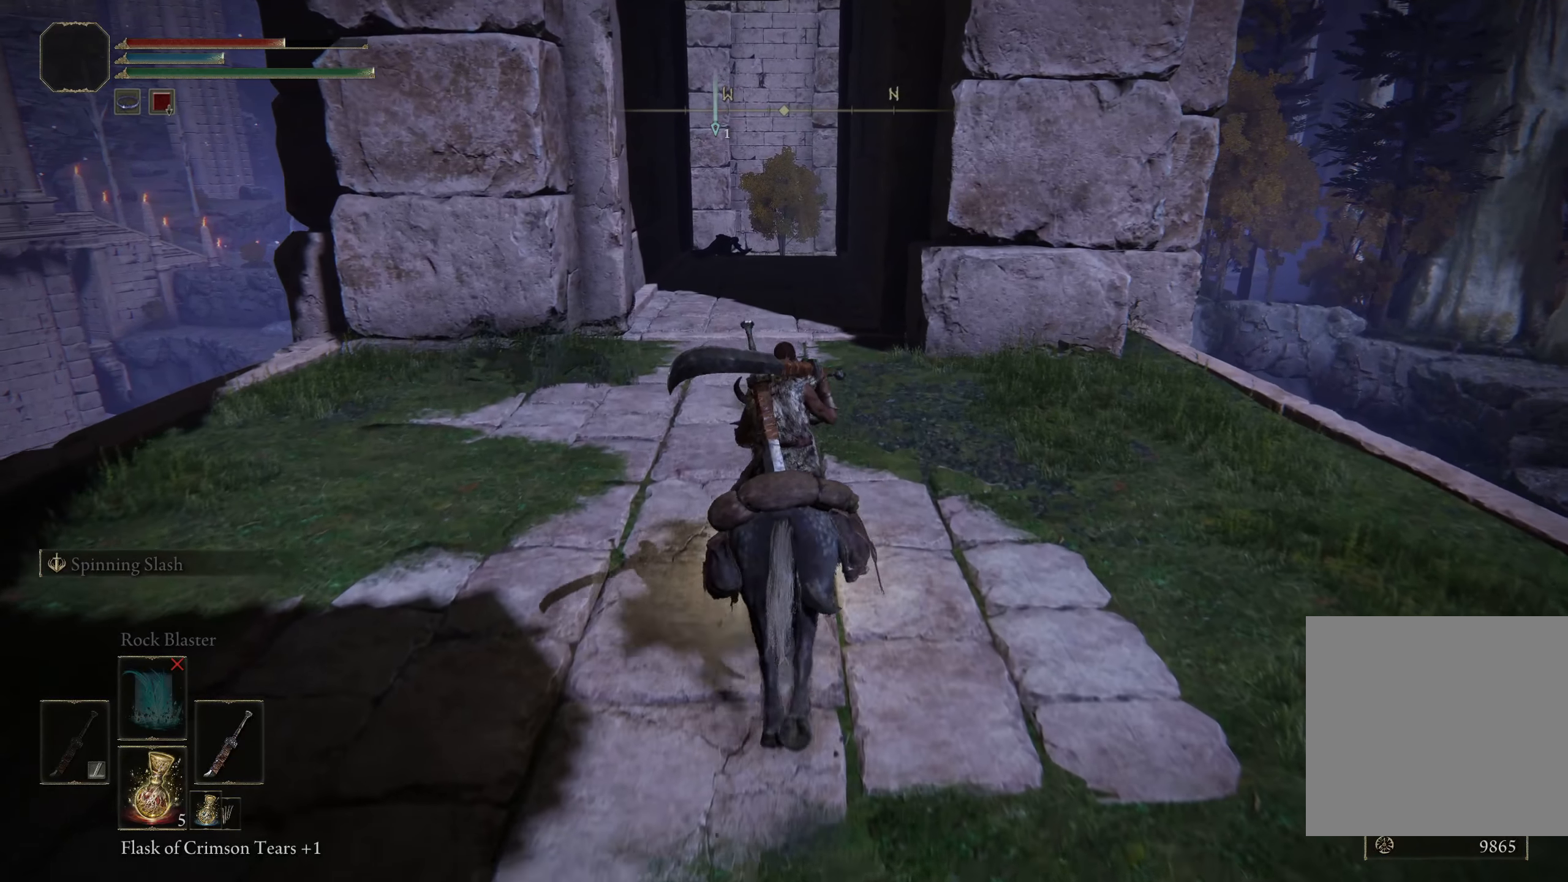
{"buttons": [], "left_stick": "up", "right_stick": "center", "events": []}
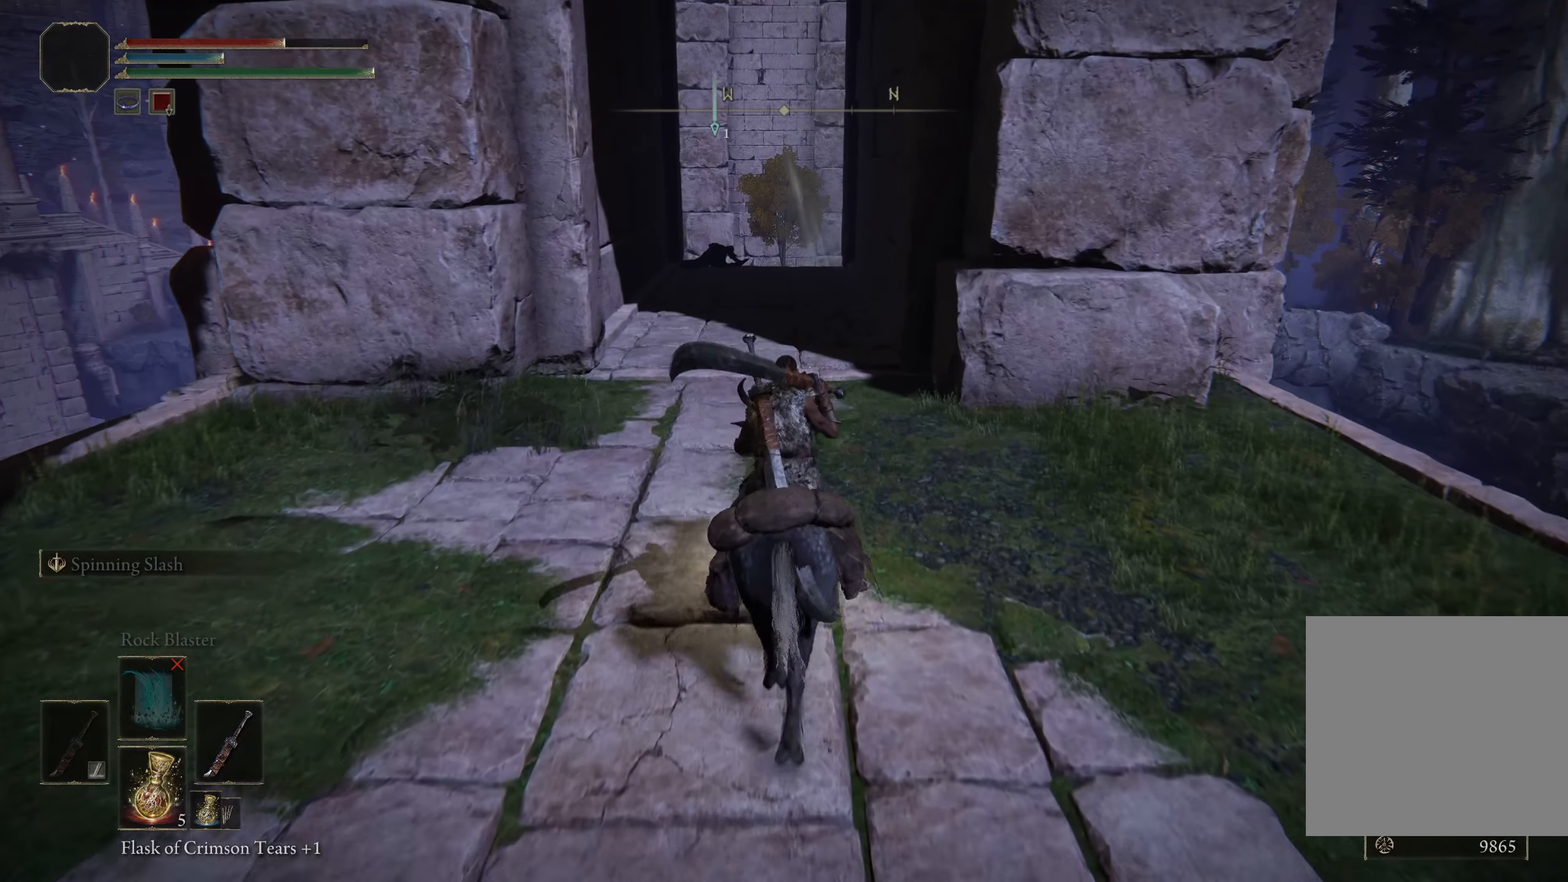
{"buttons": [], "left_stick": "up", "right_stick": "center", "events": [[300, "right_stick", "left"], [491, "right_stick", "center"]]}
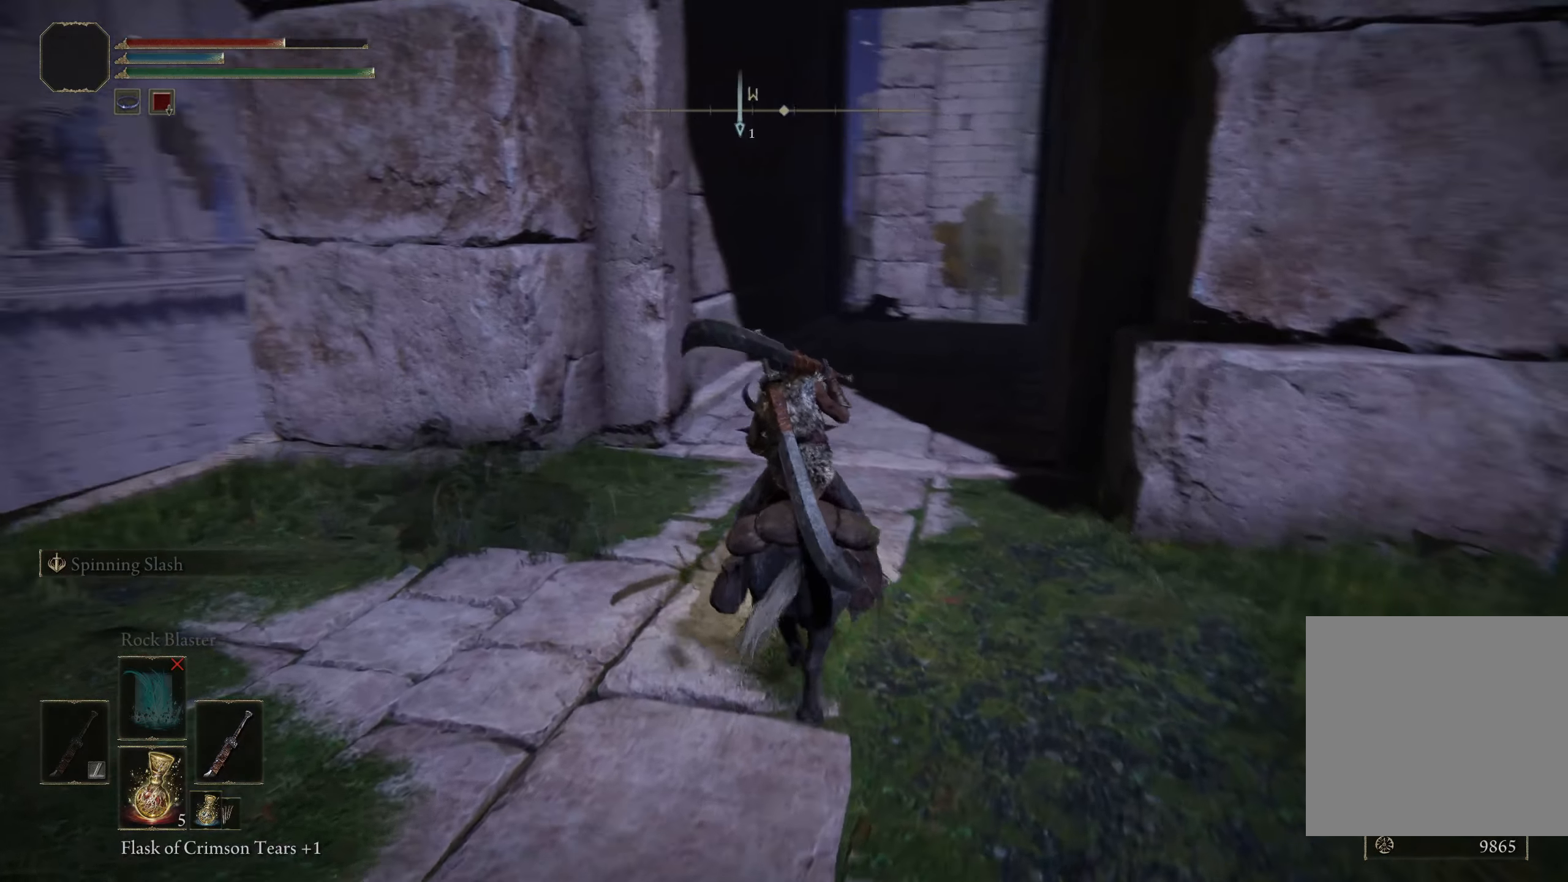
{"buttons": [], "left_stick": "up", "right_stick": "center", "events": []}
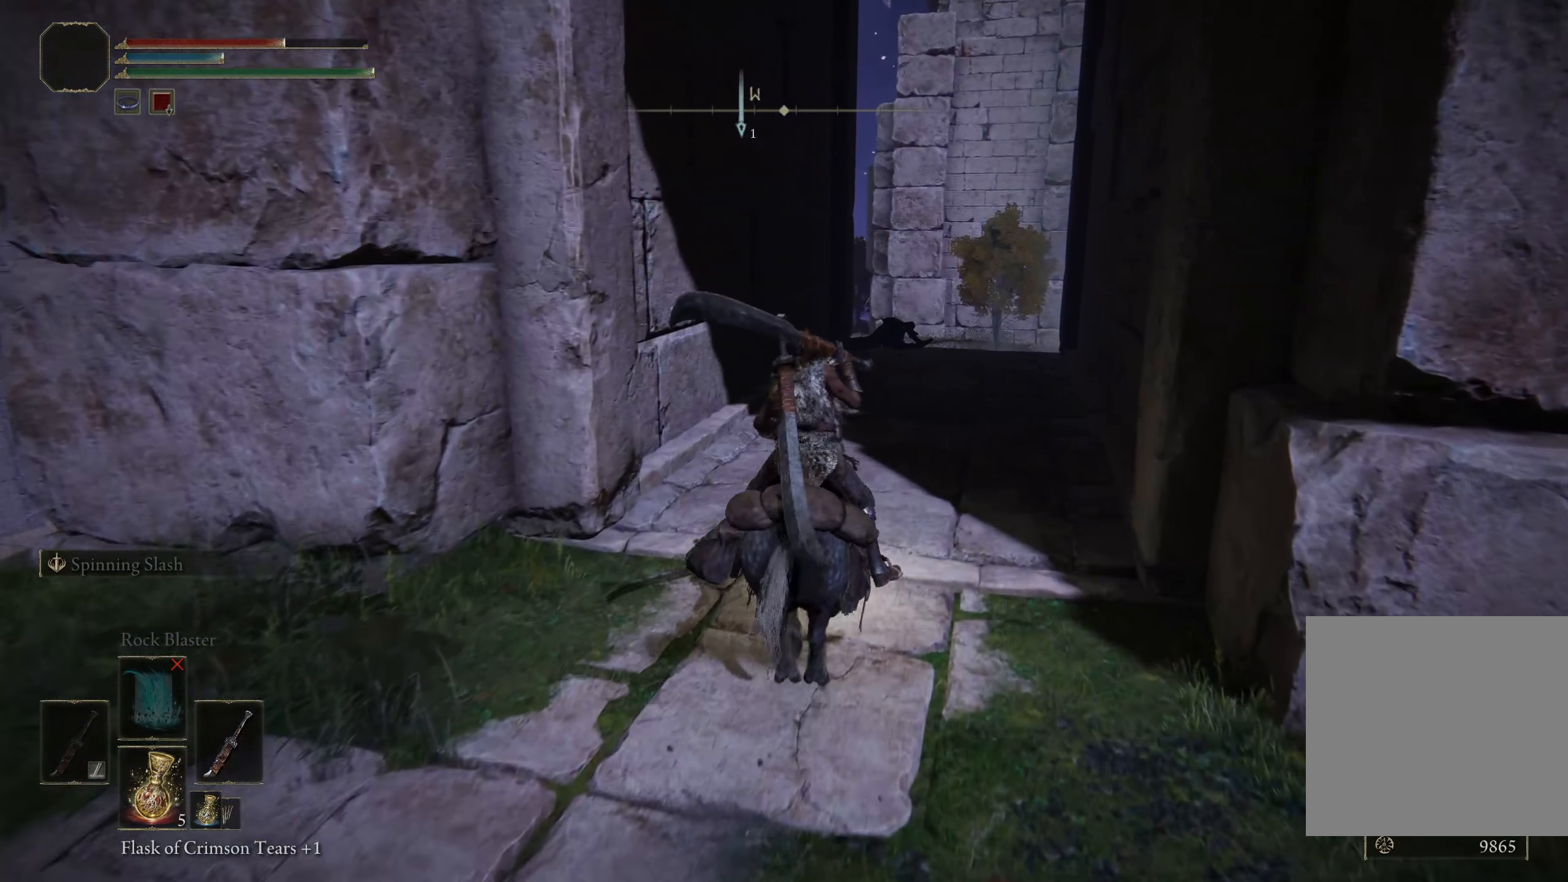
{"buttons": [], "left_stick": "up", "right_stick": "center", "events": []}
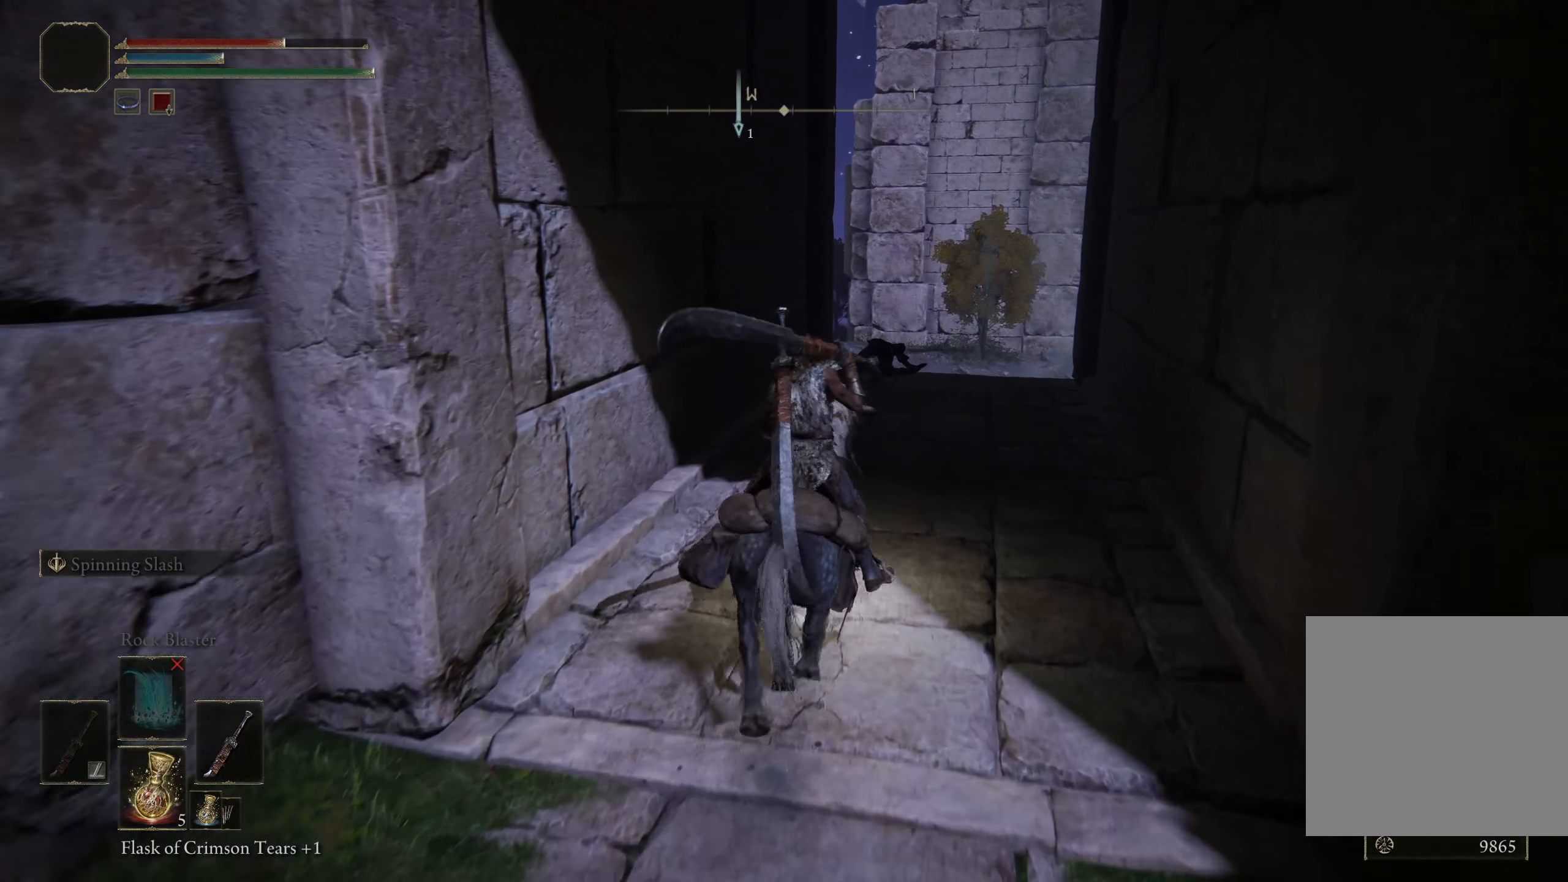
{"buttons": [], "left_stick": "up", "right_stick": "center", "events": []}
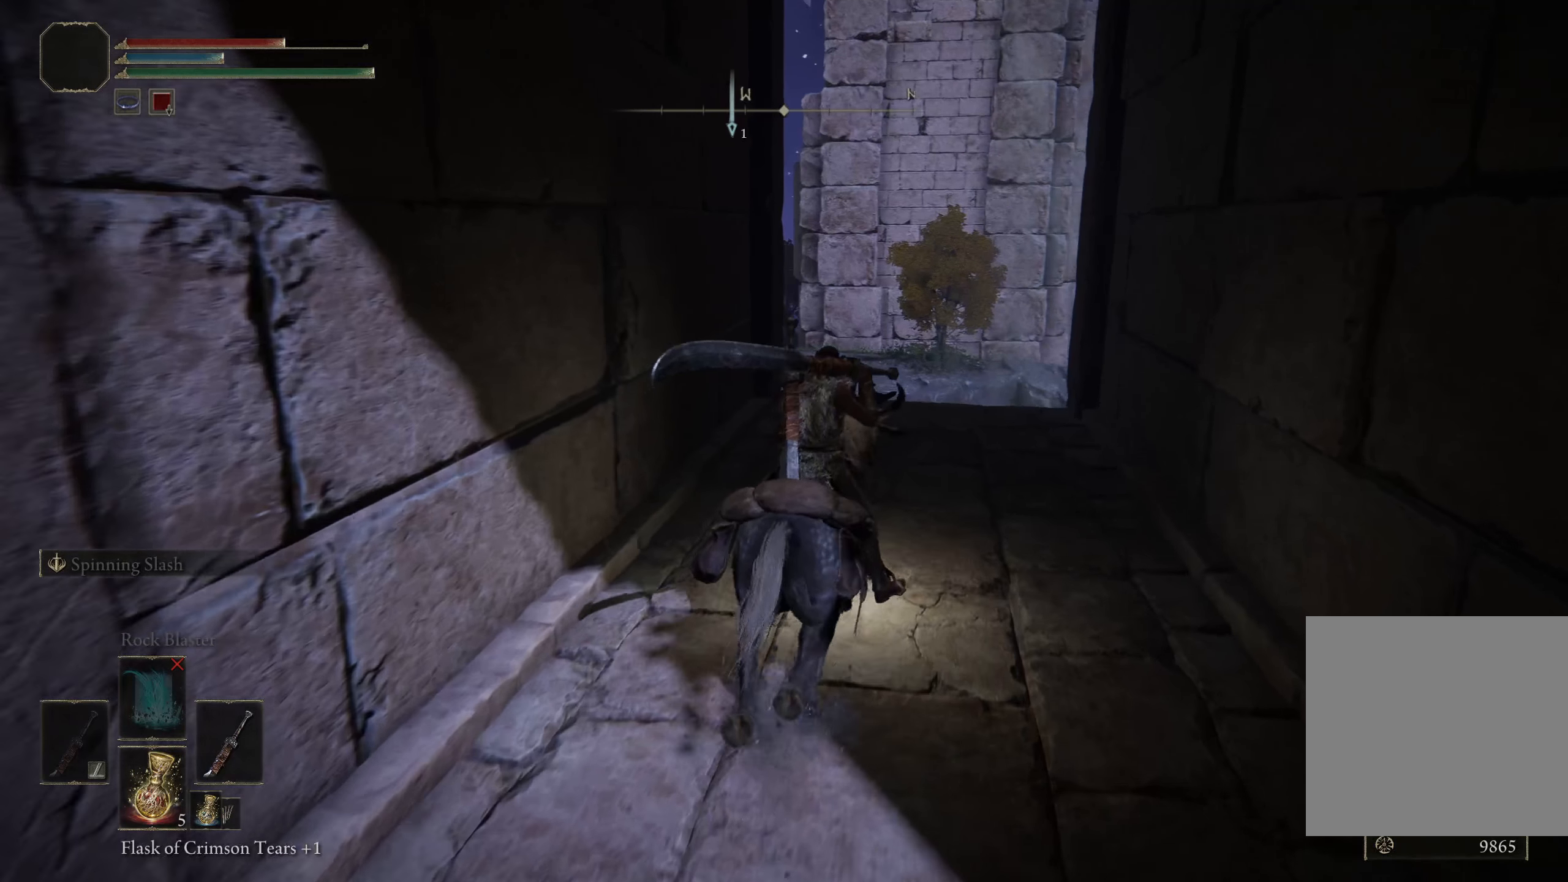
{"buttons": [], "left_stick": "up", "right_stick": "center", "events": [[142, "right_stick", "down"], [192, "right_stick", "down-left"], [308, "right_stick", "center"]]}
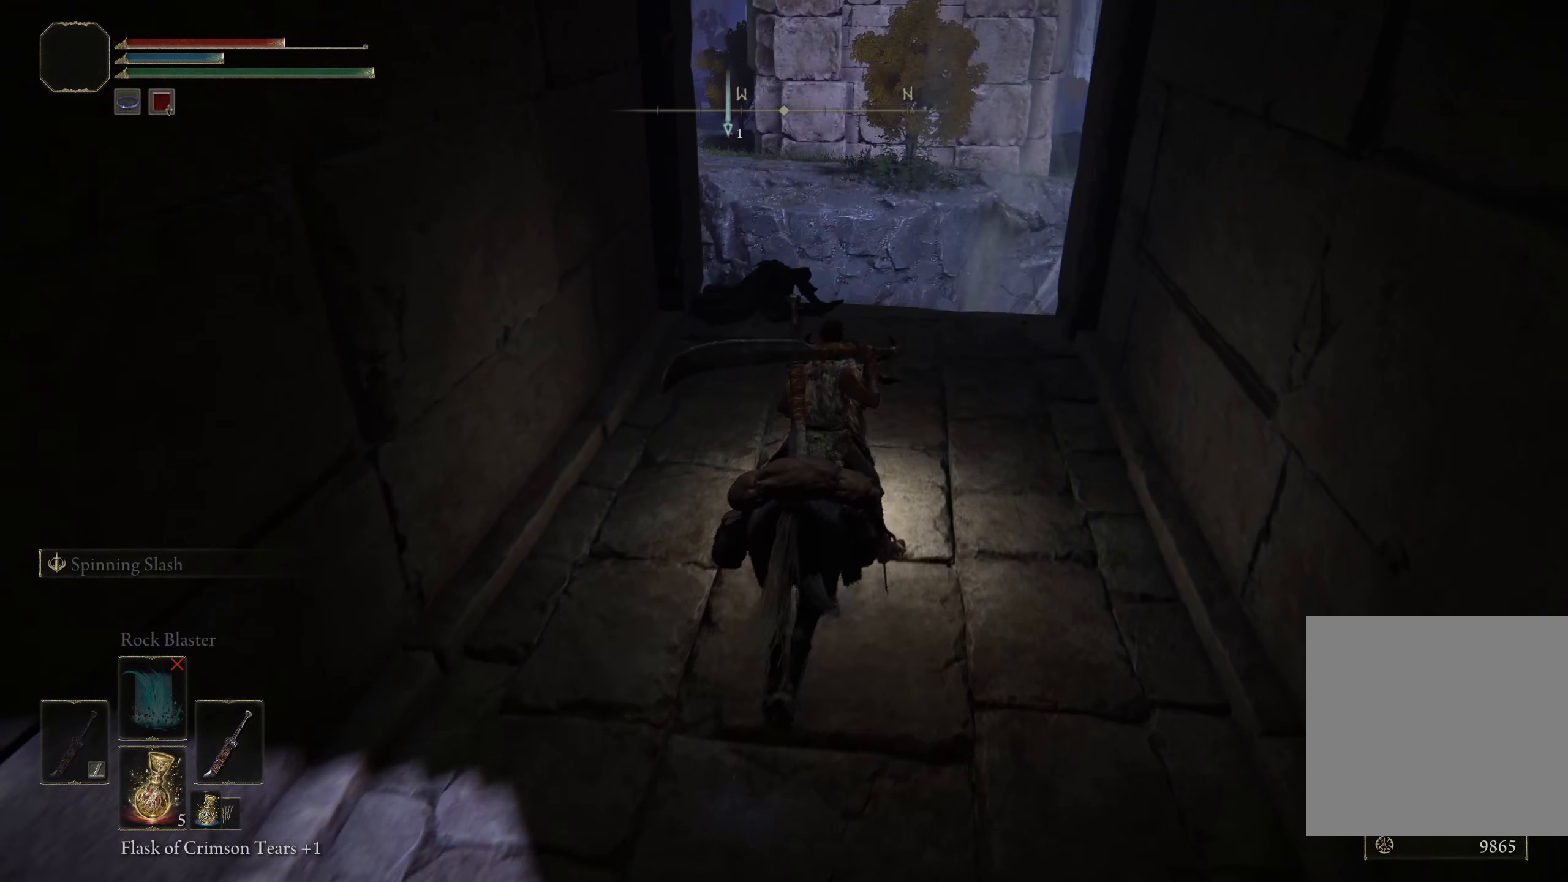
{"buttons": [], "left_stick": "center", "right_stick": "down-left", "events": [[258, "right_stick", "down-left"], [492, "left_stick", "center"]]}